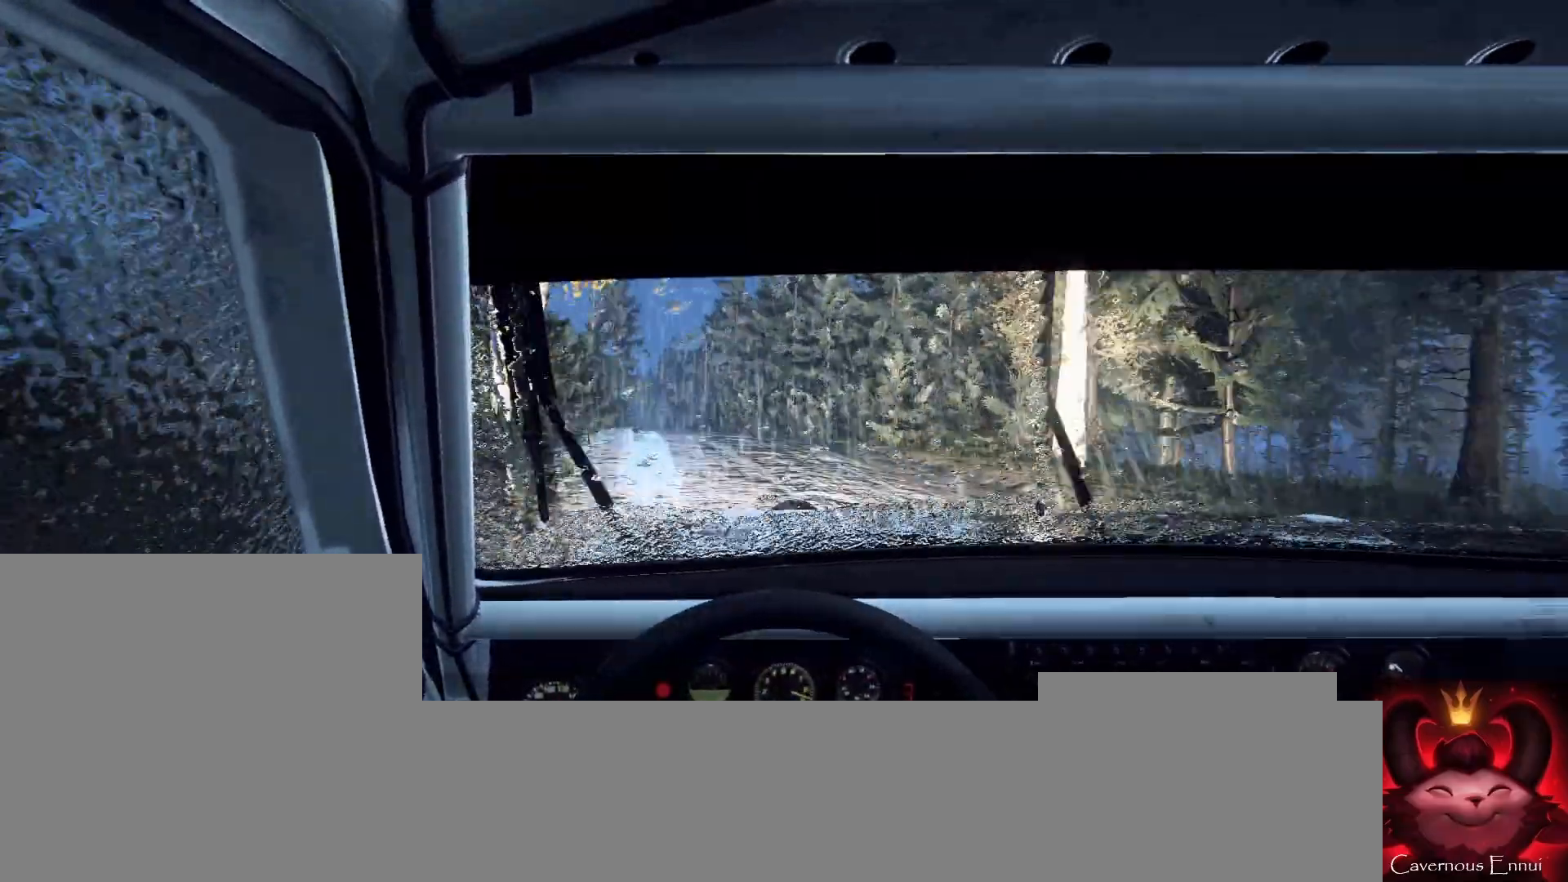
Gameplay with a controller (Xbox layout); each line is a JSON object with the inputs held at the frame after it. "events" lists button and stick changes between this image and that frame as [ms after this image, input, new state], when the widget could be followed in between.
{"buttons": [], "left_stick": "right", "right_stick": "up", "events": [[33, "left_stick", "down-left"], [200, "left_stick", "center"], [233, "R1", "down"], [300, "R1", "up"], [467, "left_stick", "right"]]}
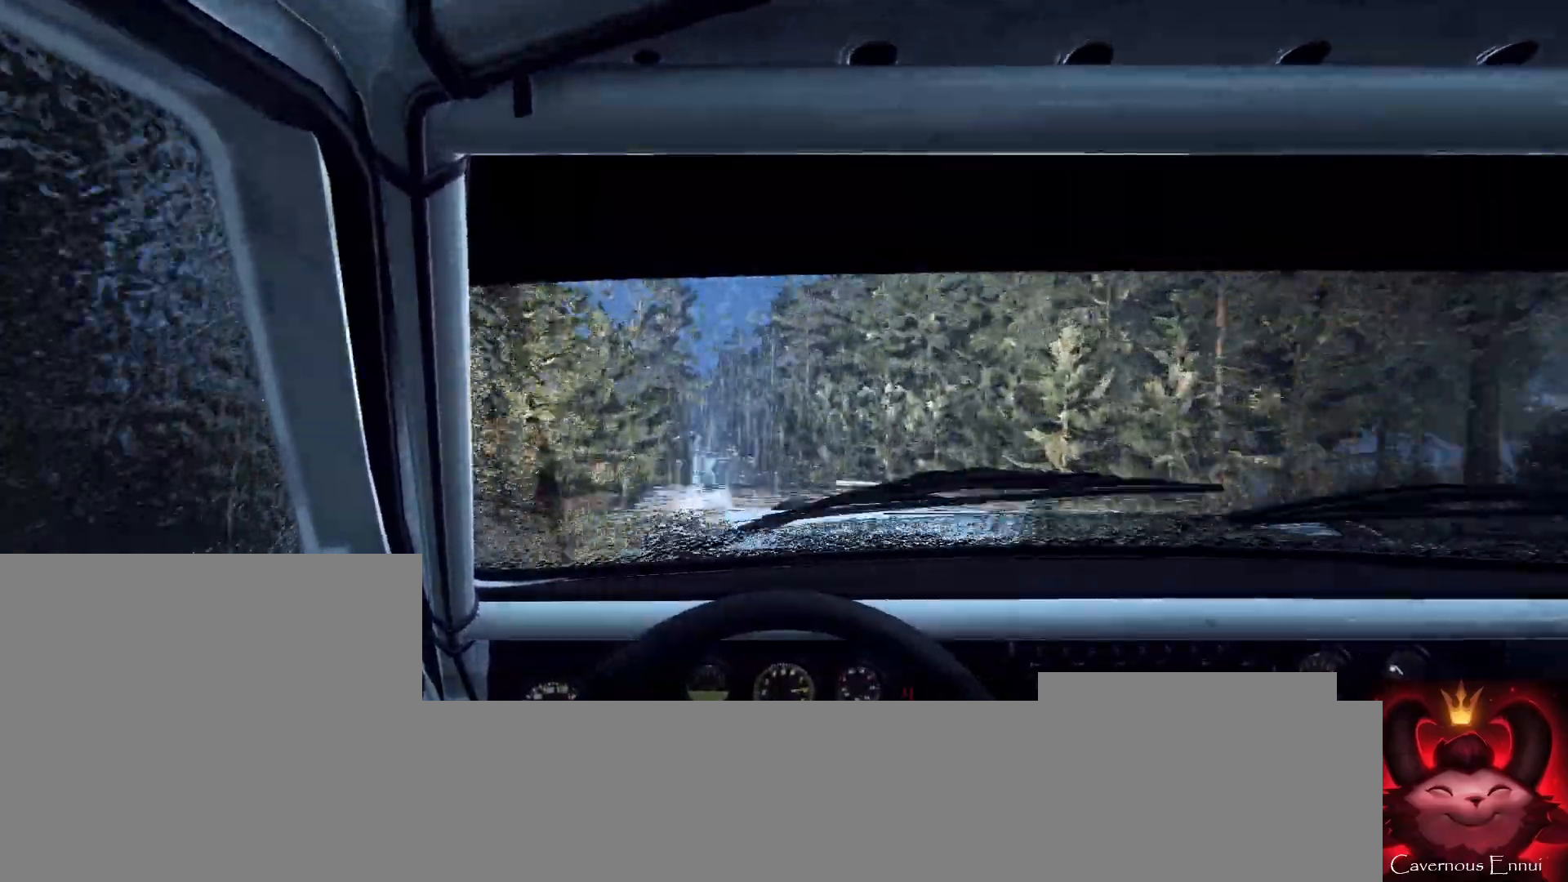
{"buttons": [], "left_stick": "right", "right_stick": "center", "events": [[67, "left_stick", "left"], [133, "left_stick", "center"], [333, "left_stick", "right"], [433, "right_stick", "center"]]}
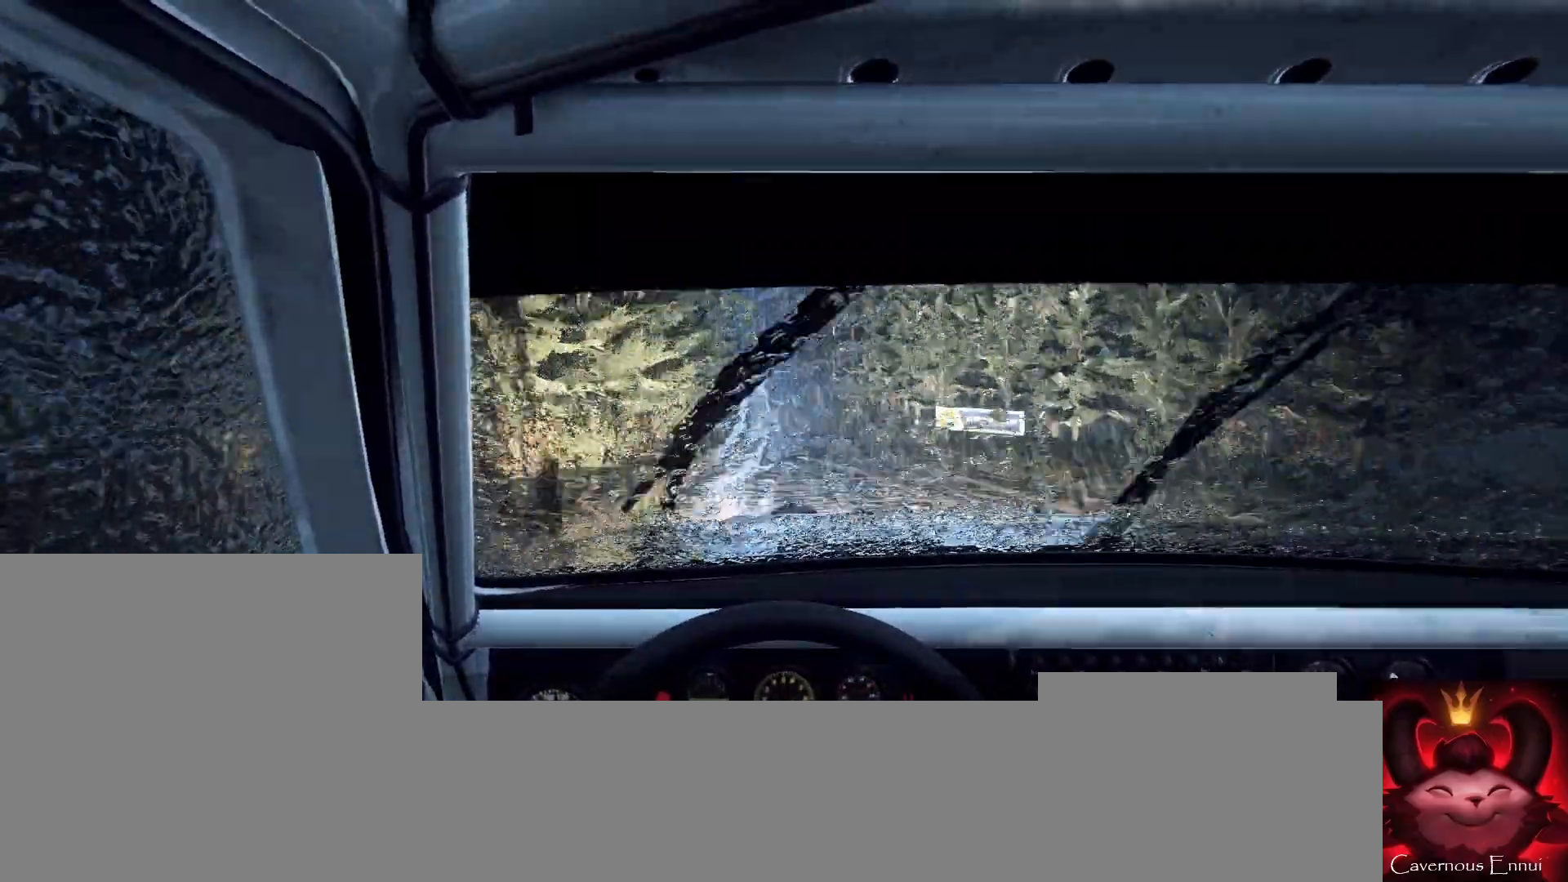
{"buttons": [], "left_stick": "right", "right_stick": "up", "events": [[133, "left_stick", "center"], [167, "right_stick", "up"], [333, "left_stick", "right"]]}
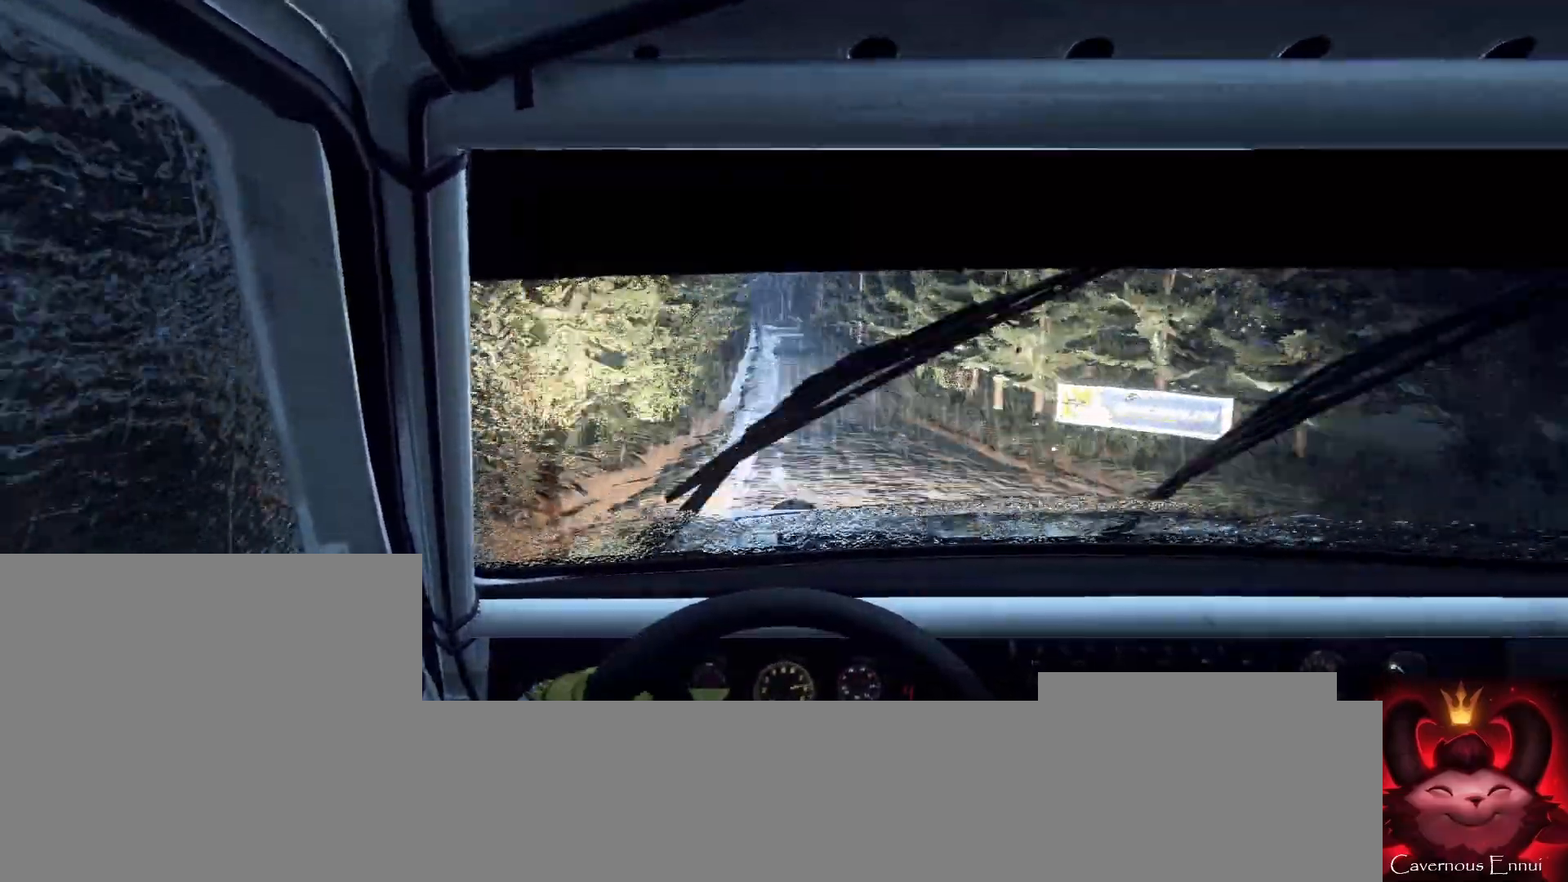
{"buttons": [], "left_stick": "left", "right_stick": "up", "events": [[33, "left_stick", "center"], [167, "left_stick", "left"], [400, "left_stick", "center"], [467, "left_stick", "left"]]}
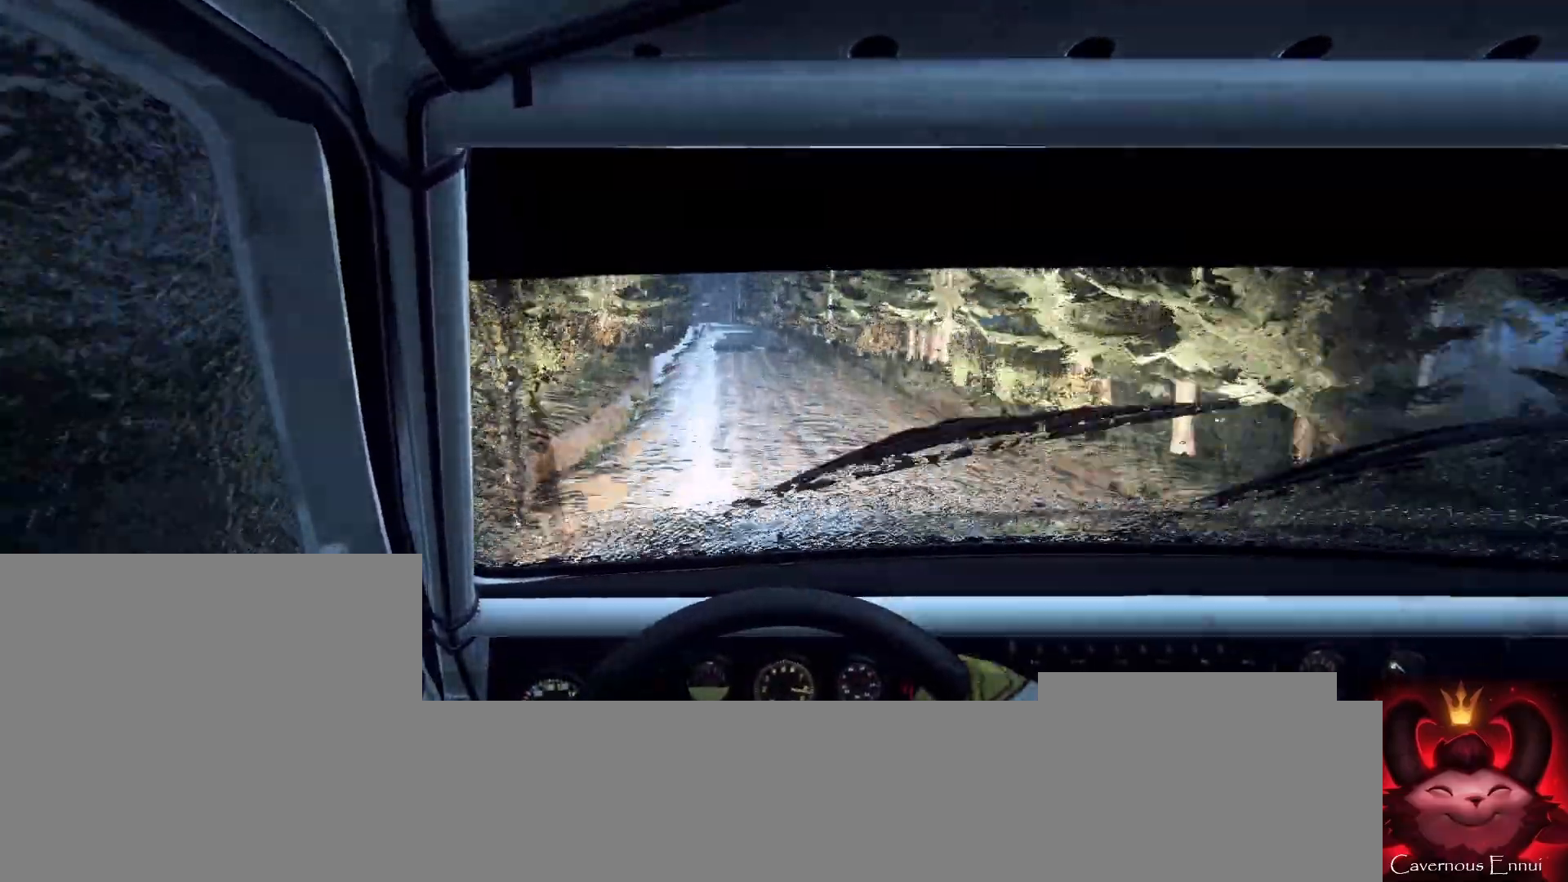
{"buttons": [], "left_stick": "center", "right_stick": "up", "events": [[167, "left_stick", "center"], [300, "R1", "down"], [367, "R1", "up"]]}
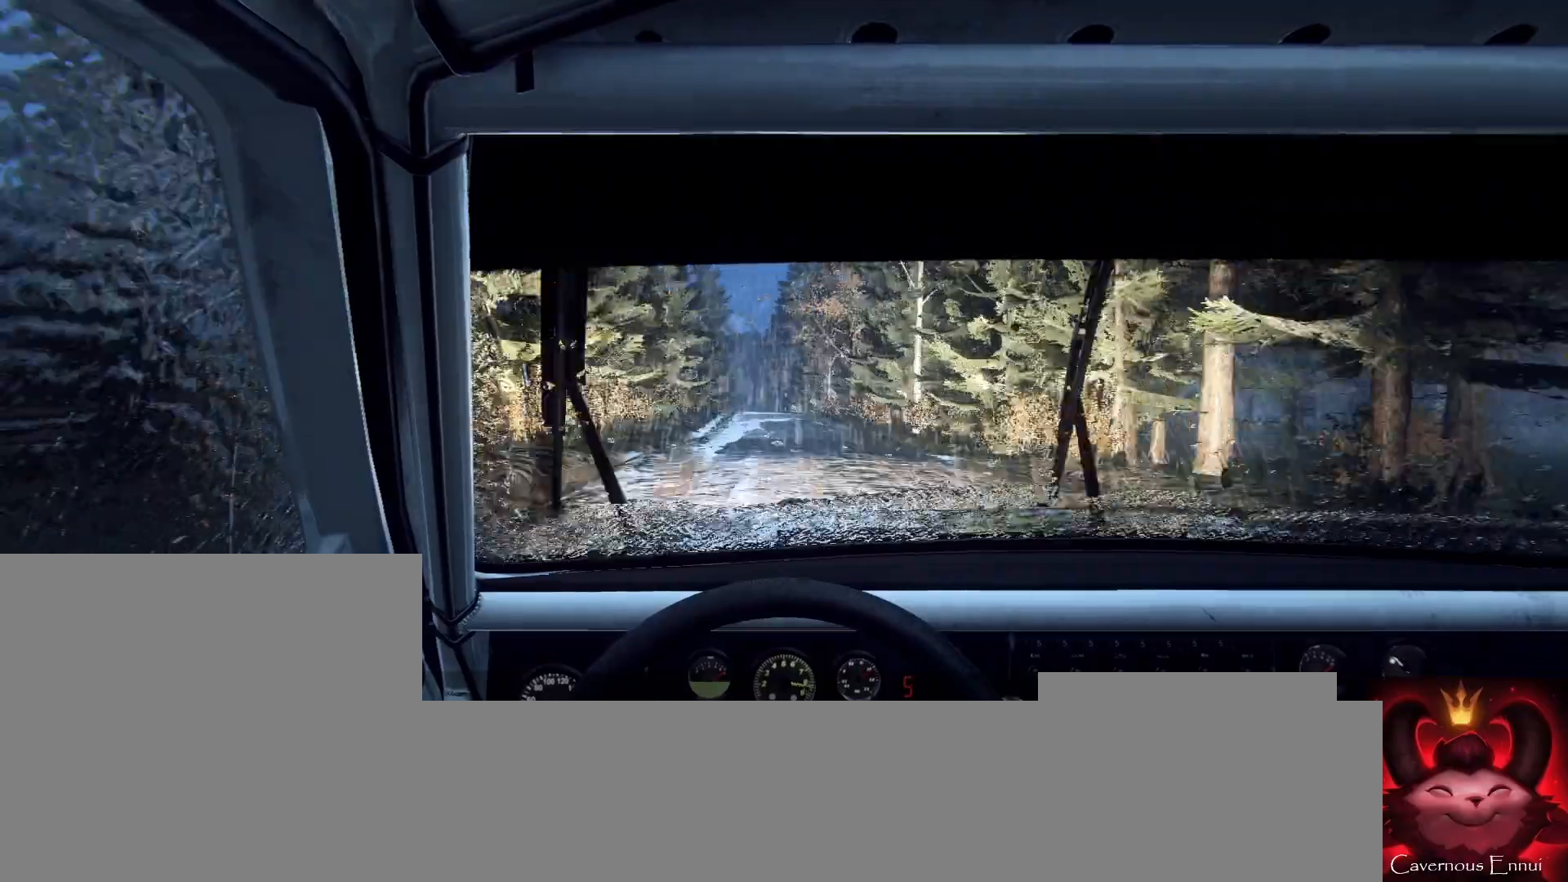
{"buttons": [], "left_stick": "center", "right_stick": "center", "events": [[67, "left_stick", "left"], [200, "left_stick", "center"], [233, "right_stick", "center"]]}
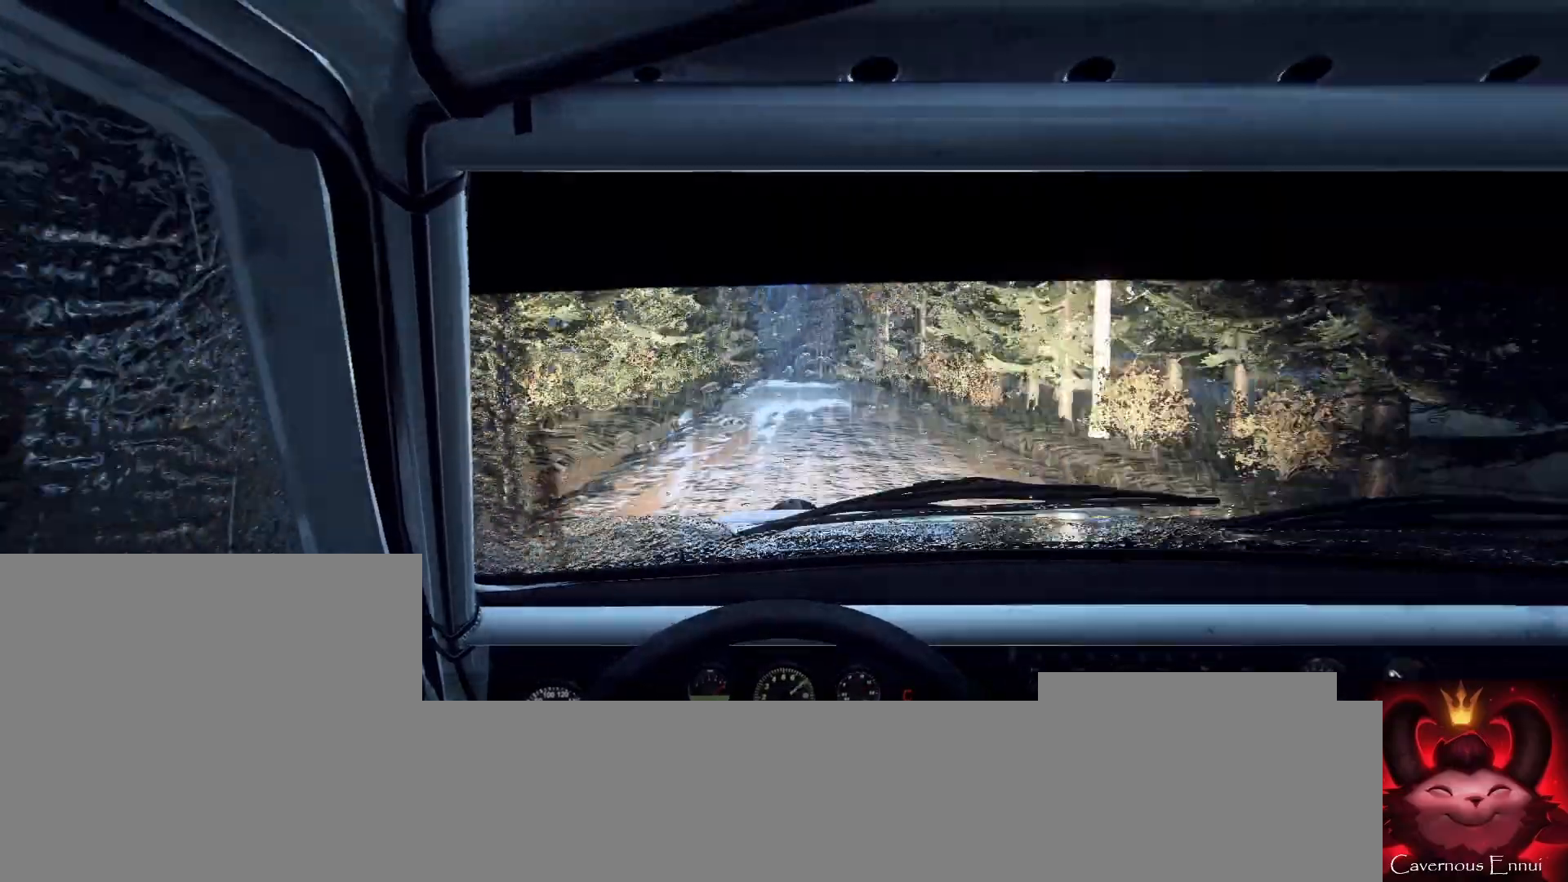
{"buttons": [], "left_stick": "right", "right_stick": "up-right", "events": [[67, "right_stick", "up"], [167, "left_stick", "right"], [167, "right_stick", "center"], [300, "left_stick", "center"], [433, "left_stick", "right"], [433, "right_stick", "up-right"]]}
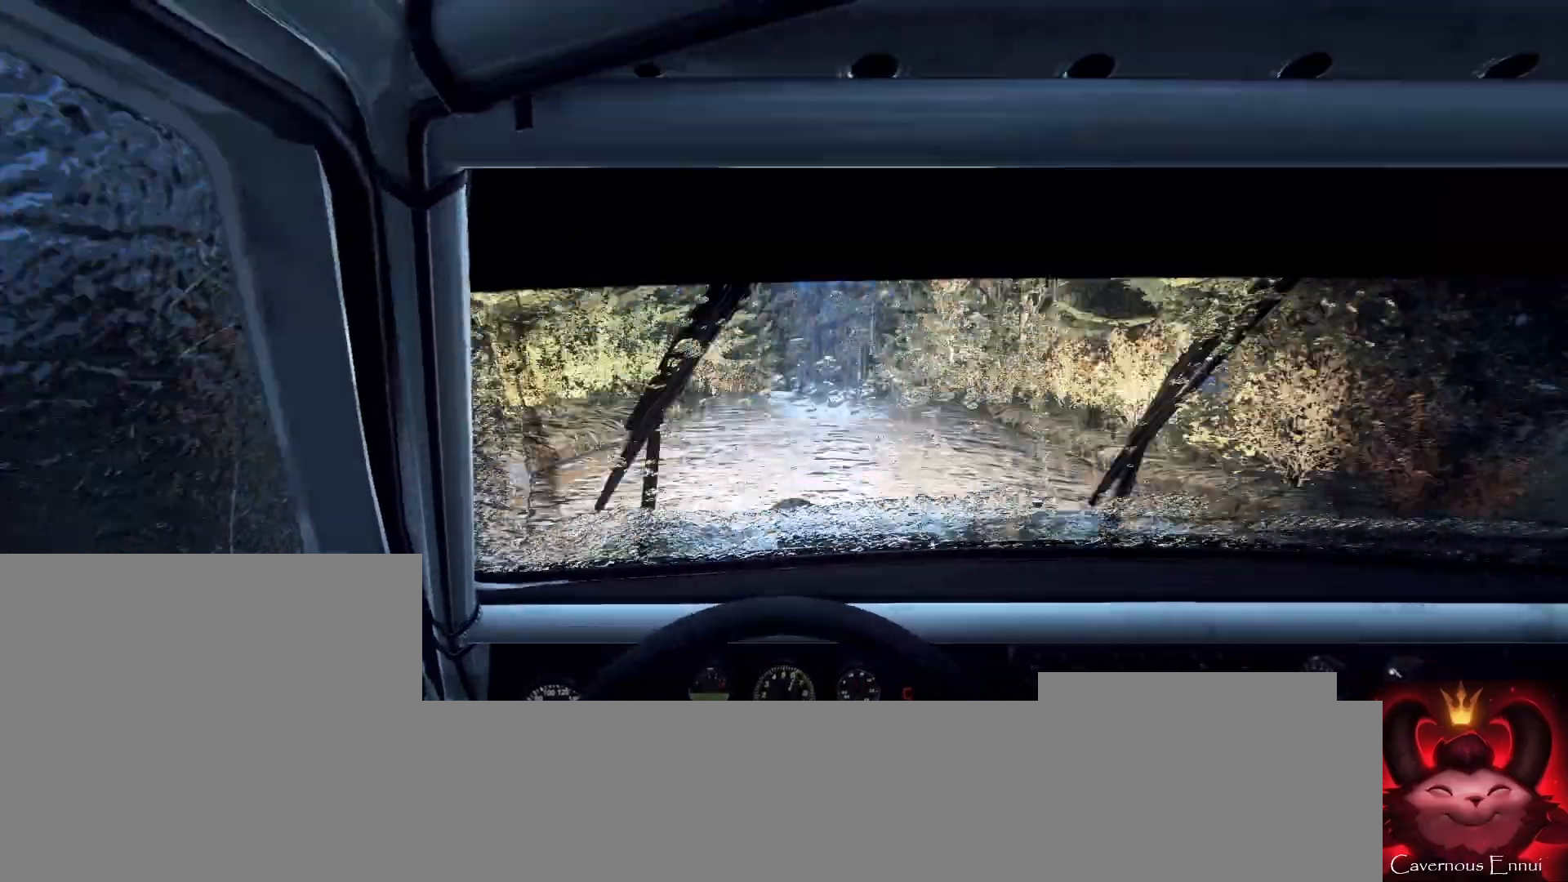
{"buttons": [], "left_stick": "center", "right_stick": "up-right", "events": [[33, "left_stick", "left"], [100, "left_stick", "center"]]}
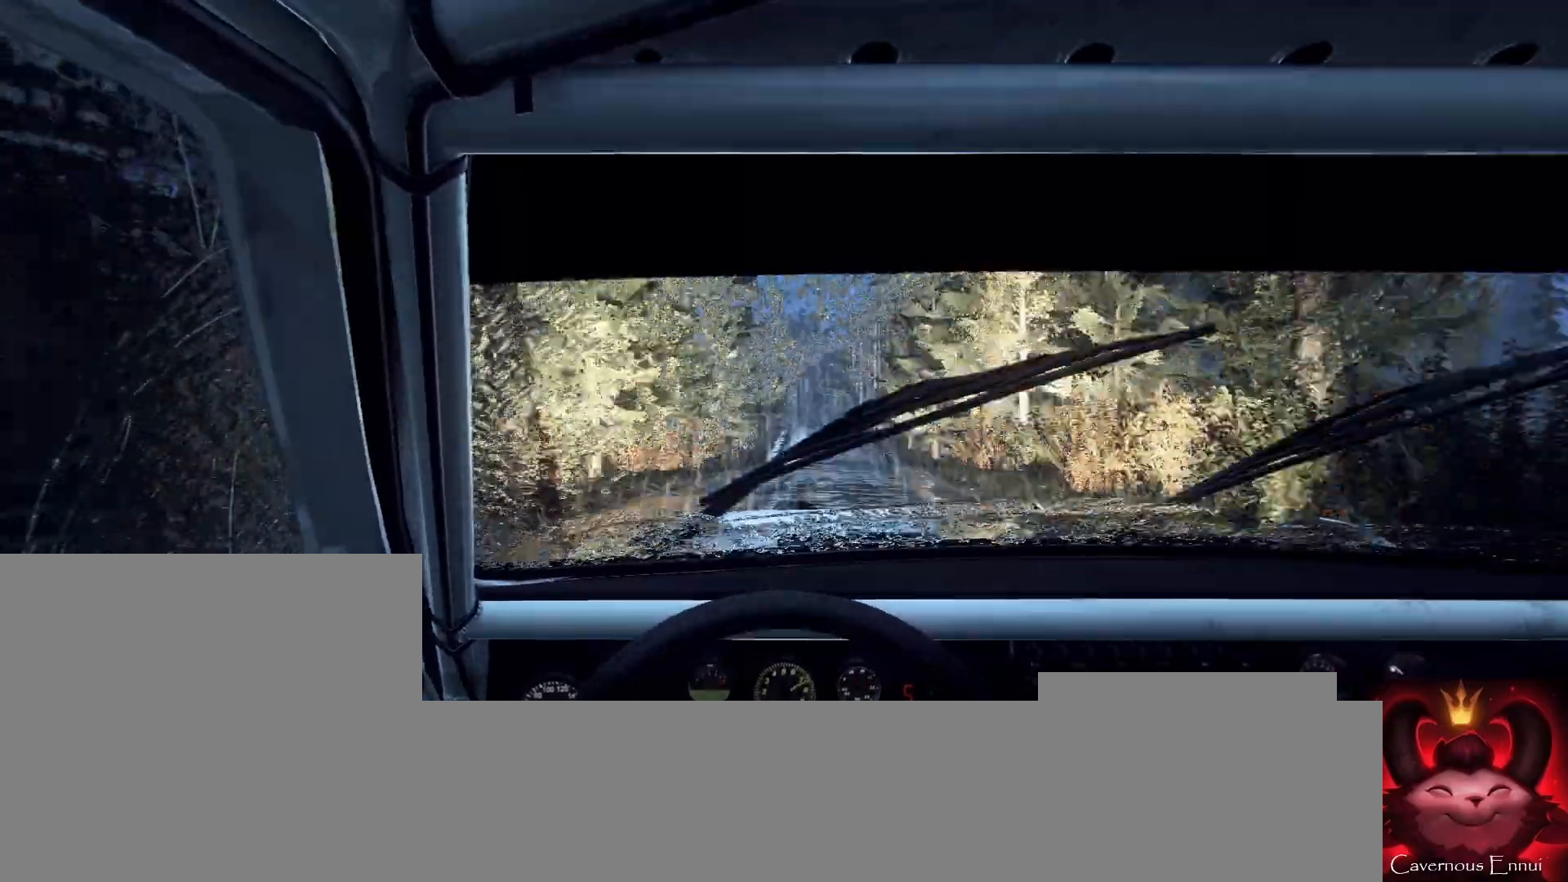
{"buttons": [], "left_stick": "center", "right_stick": "center", "events": [[67, "left_stick", "left"], [333, "left_stick", "center"], [333, "right_stick", "center"]]}
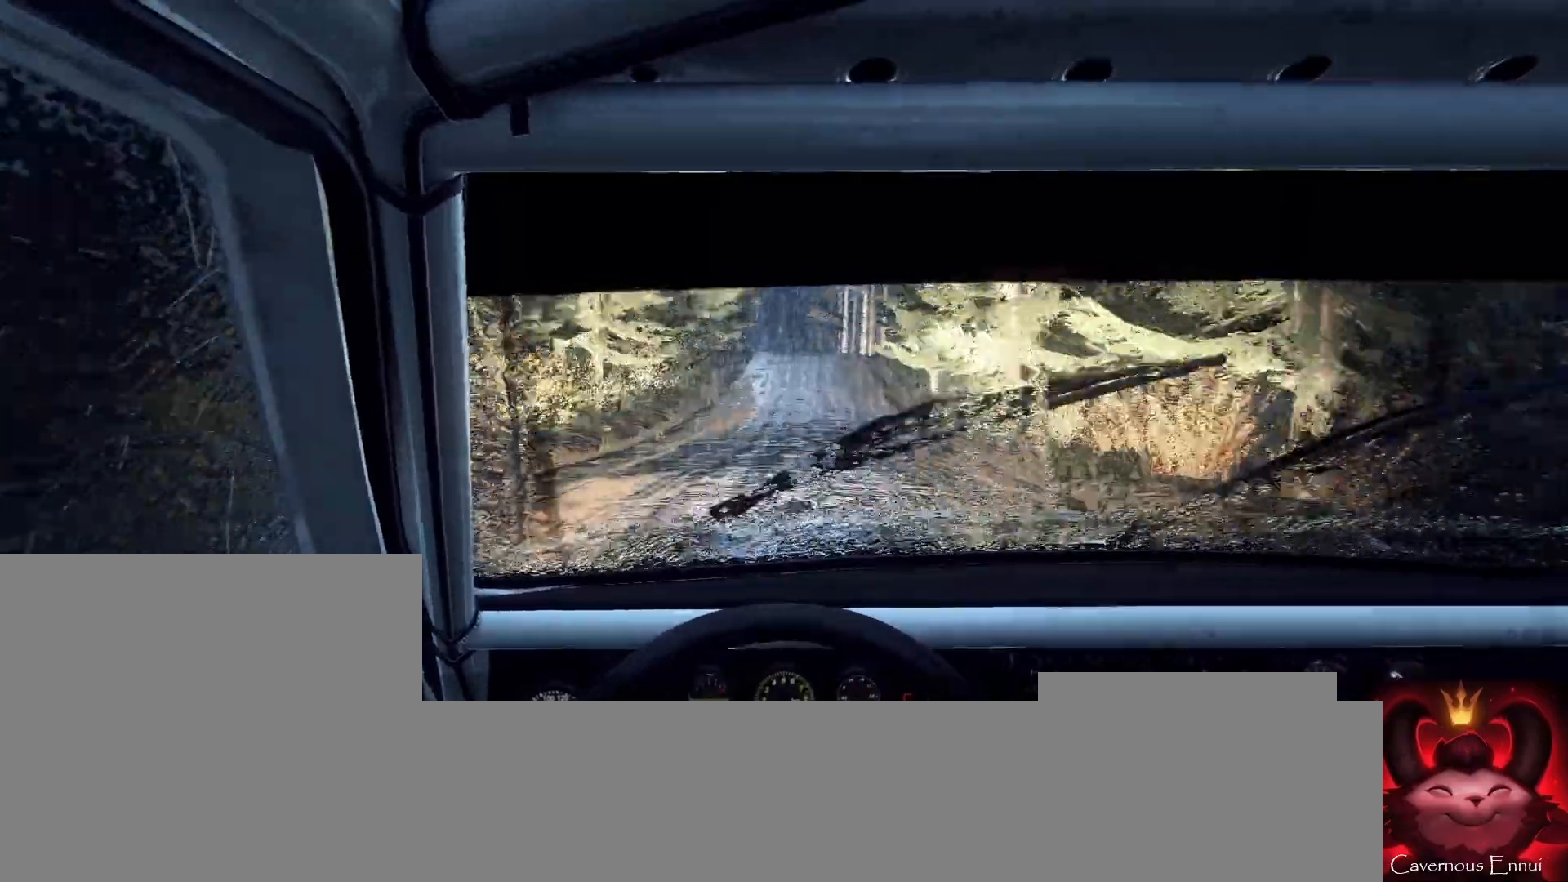
{"buttons": ["L2"], "left_stick": "left", "right_stick": "center", "events": [[33, "right_stick", "up"], [167, "right_stick", "center"], [233, "left_stick", "down-left"], [333, "left_stick", "left"], [433, "L2", "down"]]}
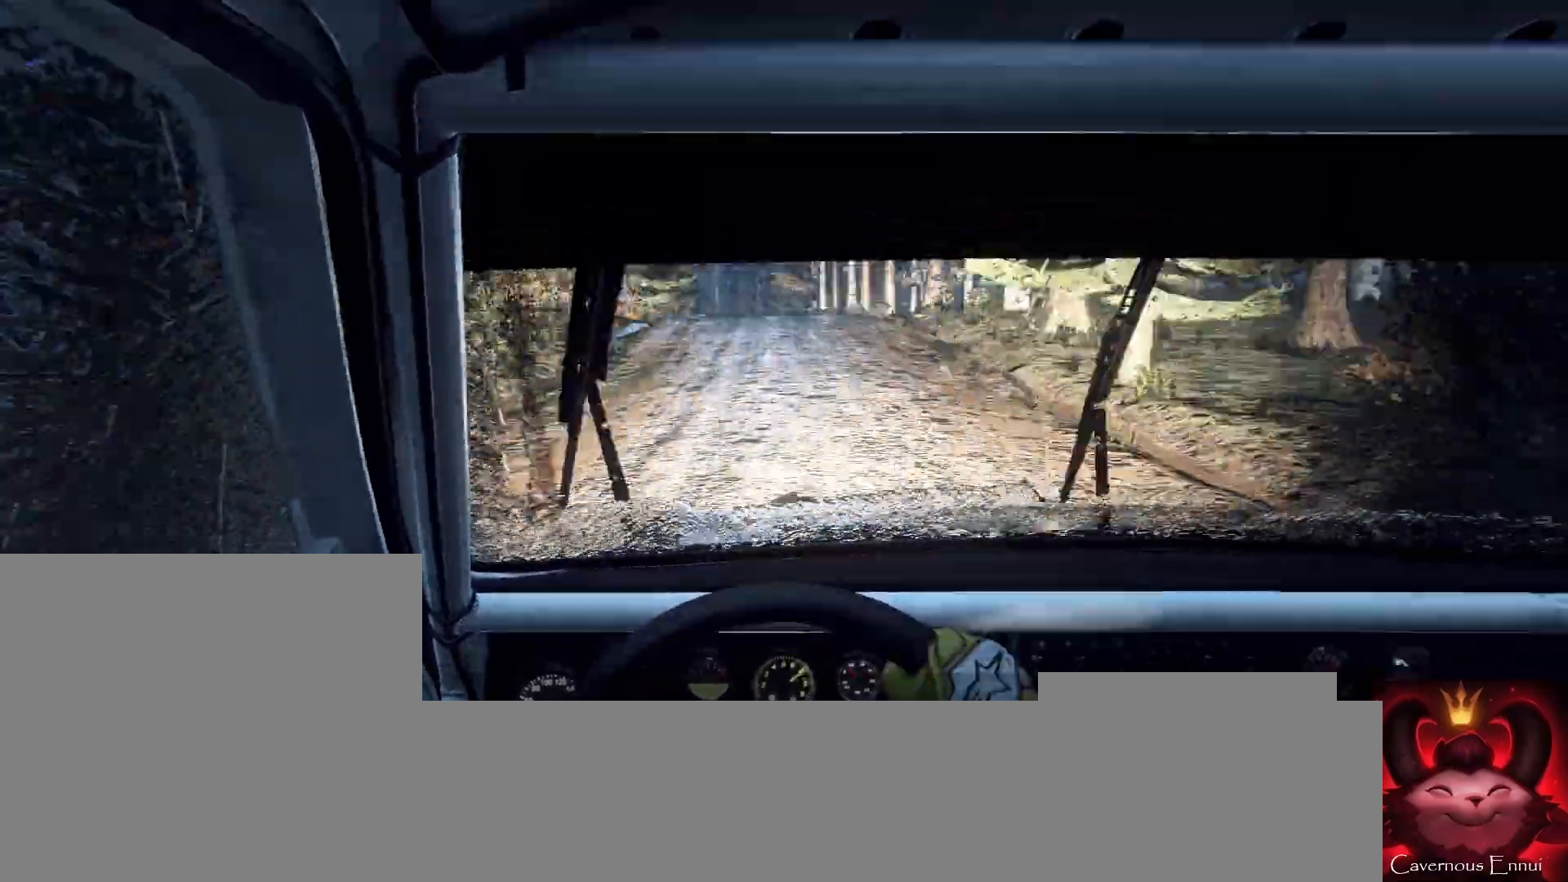
{"buttons": [], "left_stick": "right", "right_stick": "up", "events": [[33, "L2", "up"], [33, "left_stick", "center"], [300, "L2", "down"], [367, "L2", "up"], [433, "left_stick", "right"], [500, "right_stick", "up"]]}
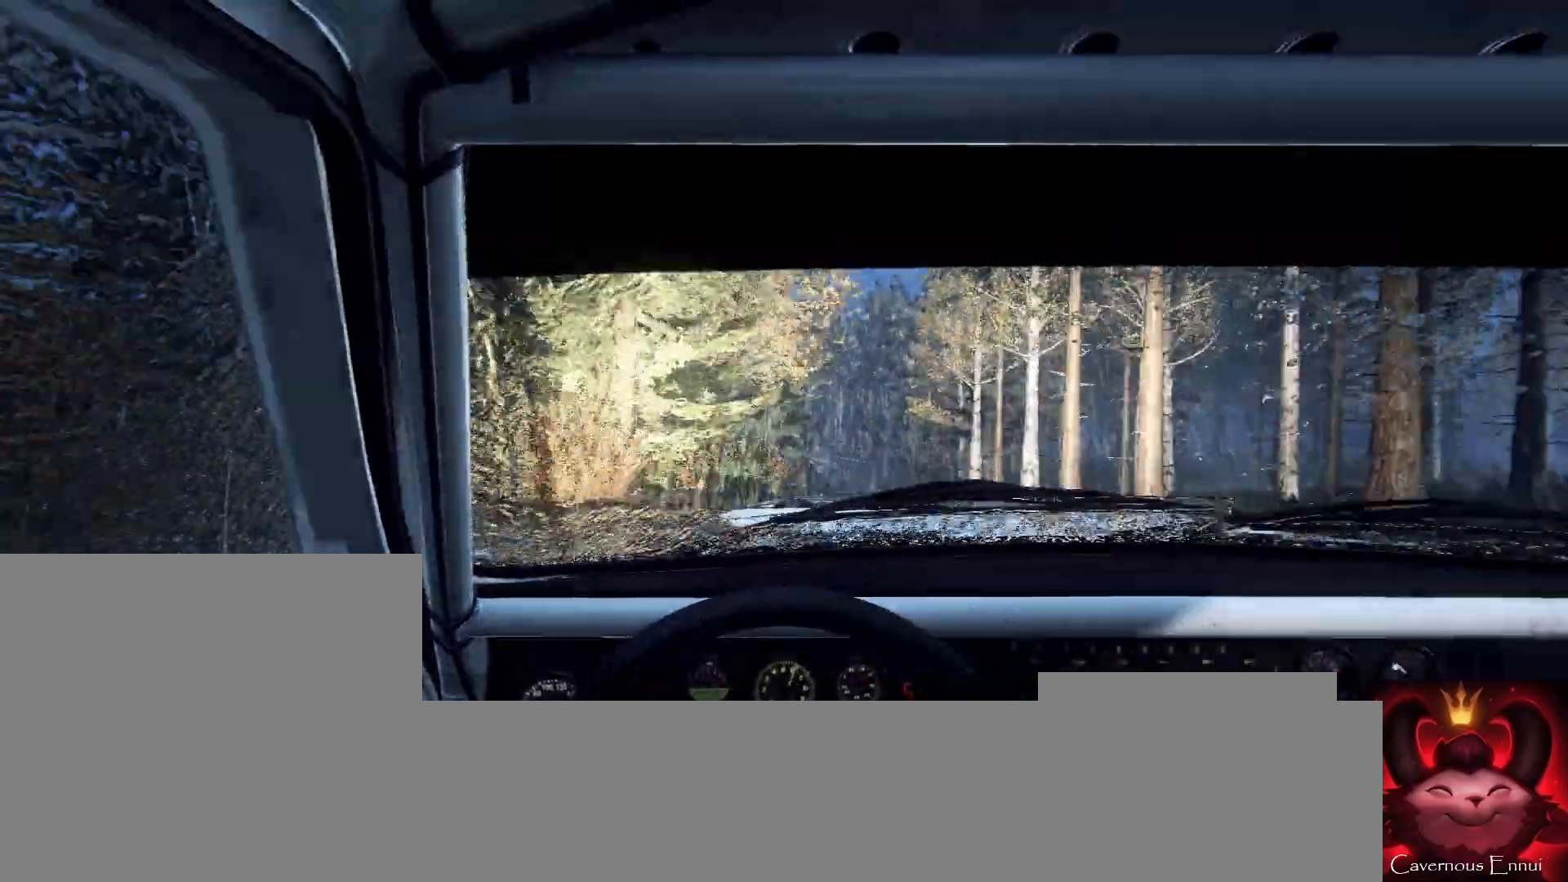
{"buttons": [], "left_stick": "right", "right_stick": "center", "events": [[167, "right_stick", "center"], [200, "left_stick", "center"], [467, "left_stick", "right"]]}
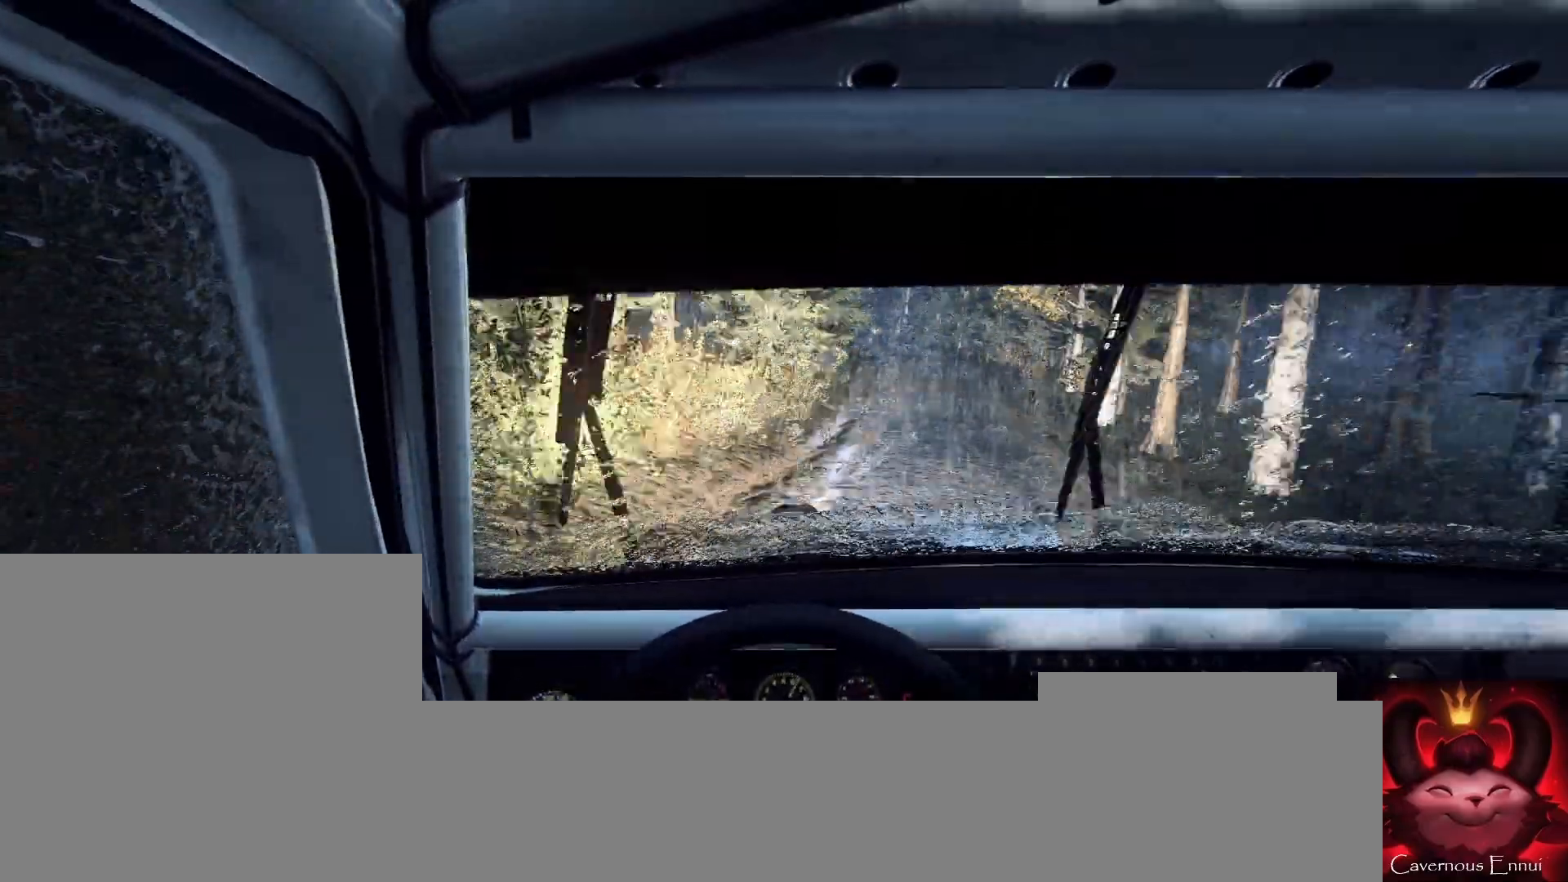
{"buttons": ["L2"], "left_stick": "right", "right_stick": "center", "events": [[367, "left_stick", "center"], [433, "left_stick", "right"], [500, "L2", "down"]]}
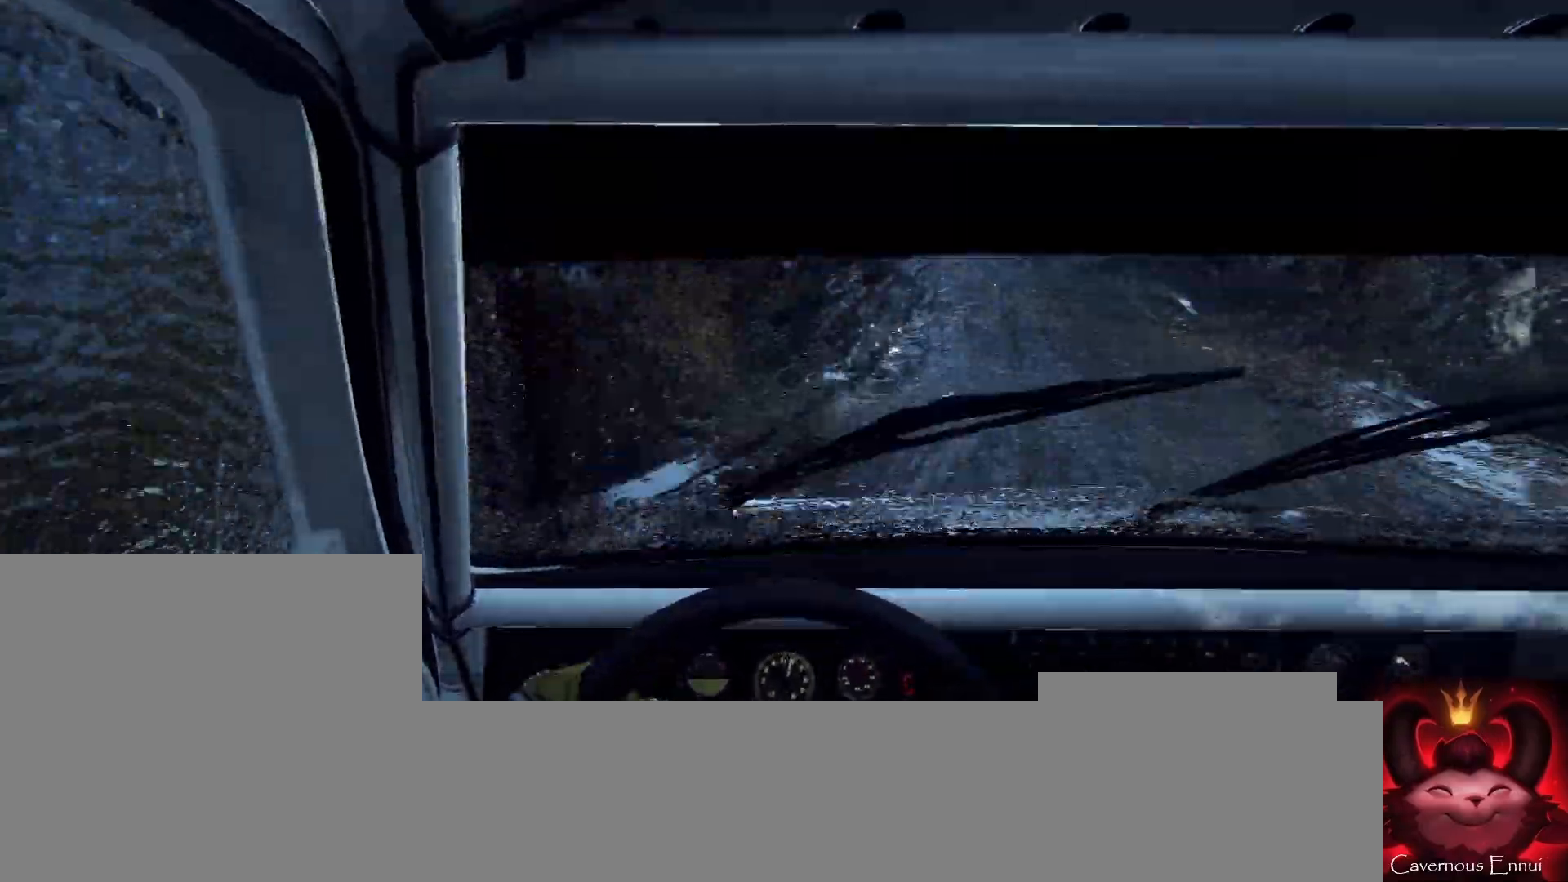
{"buttons": ["L2"], "left_stick": "center", "right_stick": "center", "events": [[133, "L1", "down"], [200, "L2", "up"], [233, "L1", "up"], [300, "L2", "down"], [367, "left_stick", "center"]]}
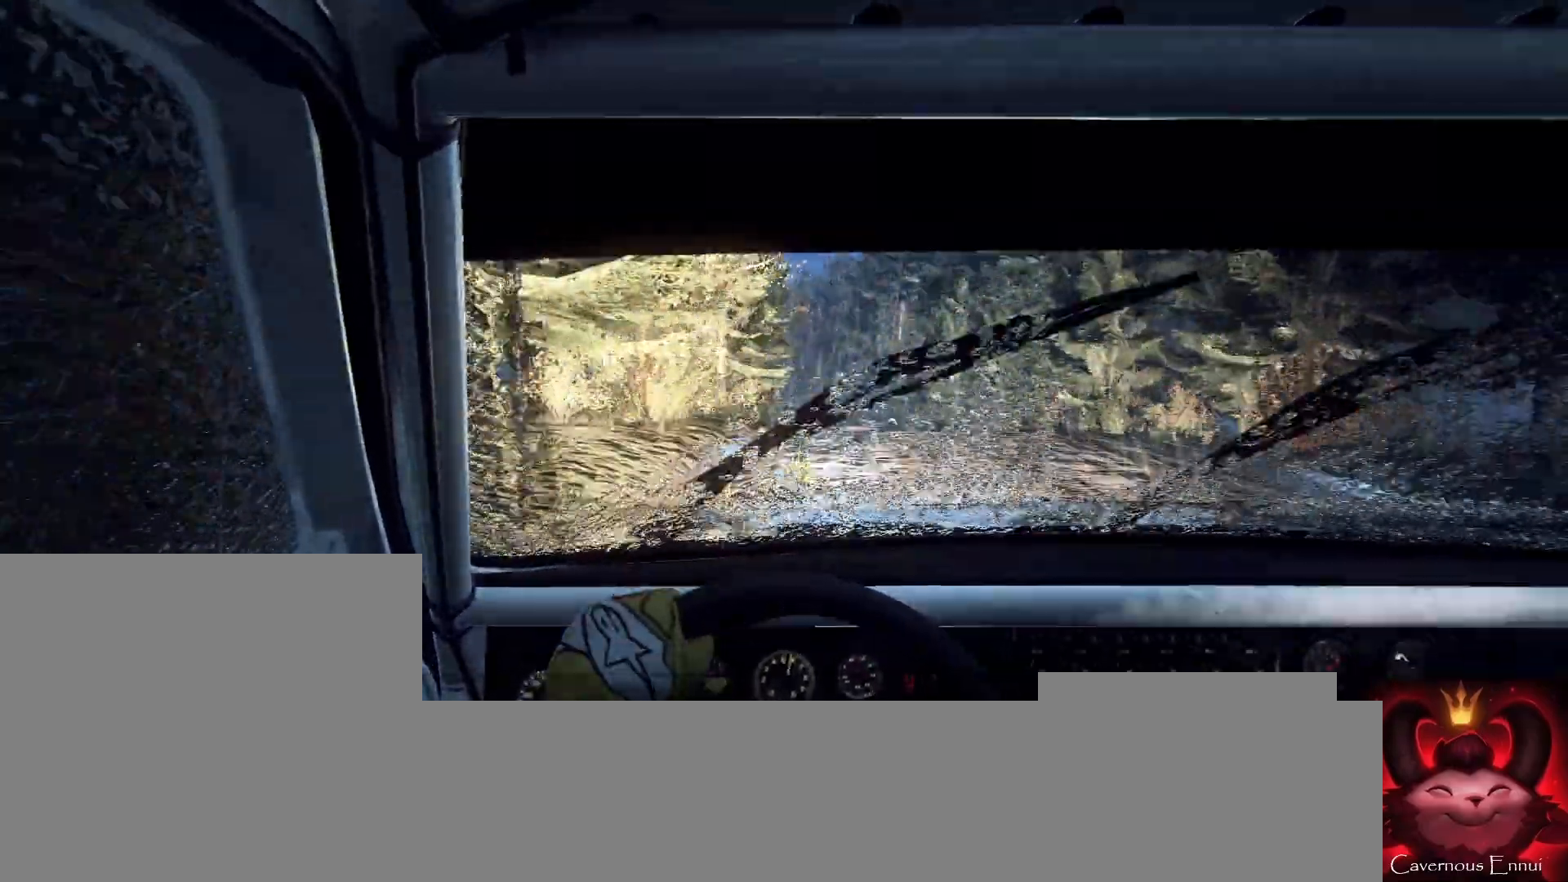
{"buttons": [], "left_stick": "left", "right_stick": "center", "events": [[100, "L2", "up"], [100, "left_stick", "left"]]}
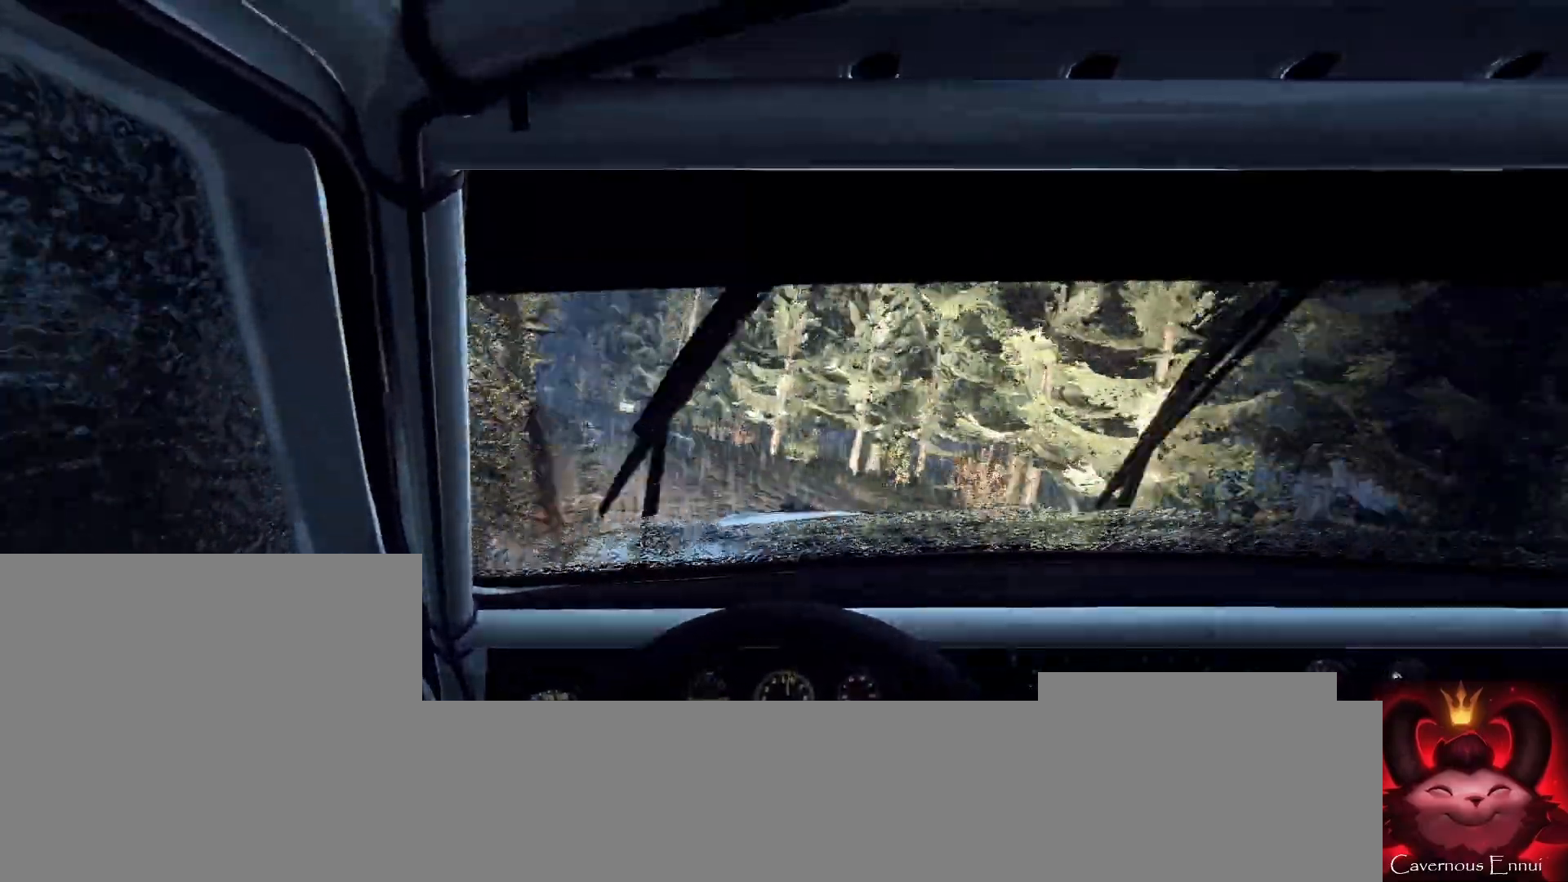
{"buttons": [], "left_stick": "left", "right_stick": "center", "events": []}
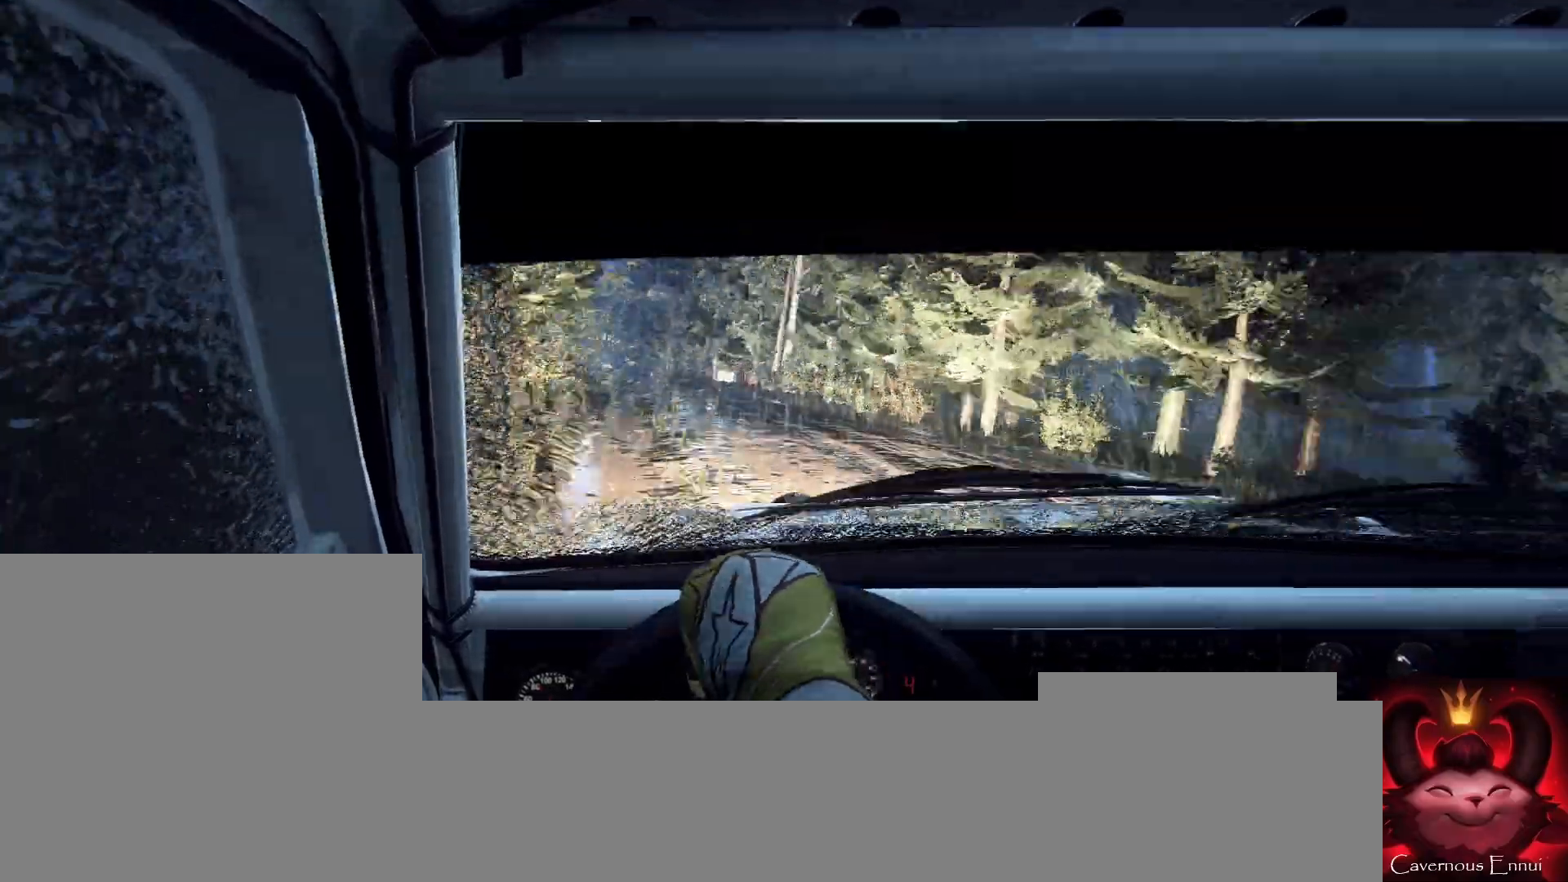
{"buttons": ["L2"], "left_stick": "right", "right_stick": "center", "events": [[33, "left_stick", "center"], [67, "L2", "down"], [200, "L2", "up"], [200, "left_stick", "right"], [267, "L1", "down"], [400, "L1", "up"], [467, "L2", "down"]]}
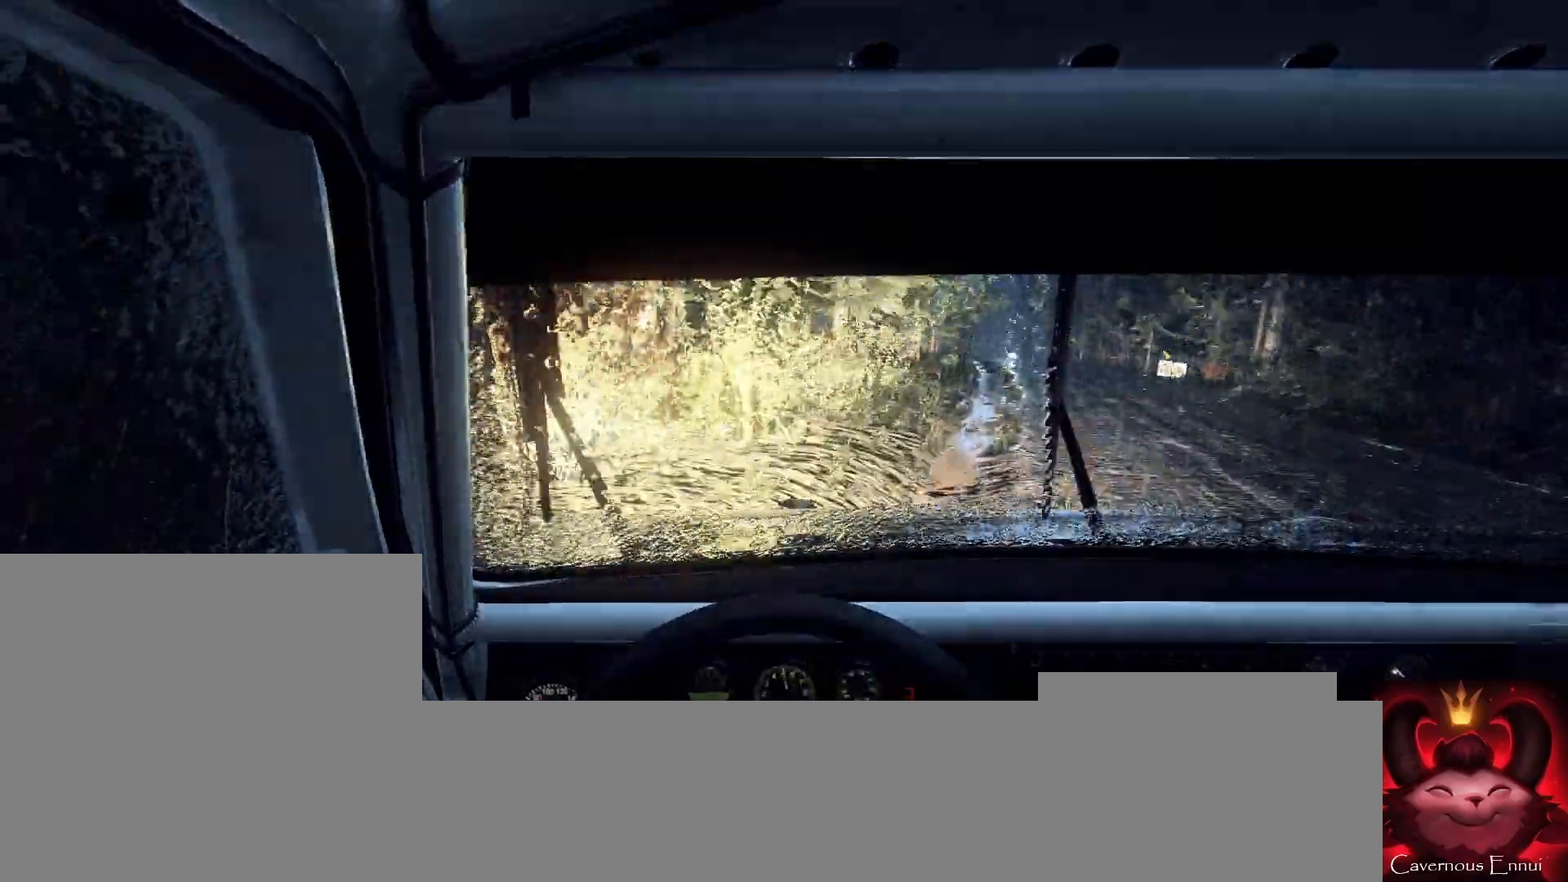
{"buttons": [], "left_stick": "right", "right_stick": "center", "events": [[300, "L2", "up"]]}
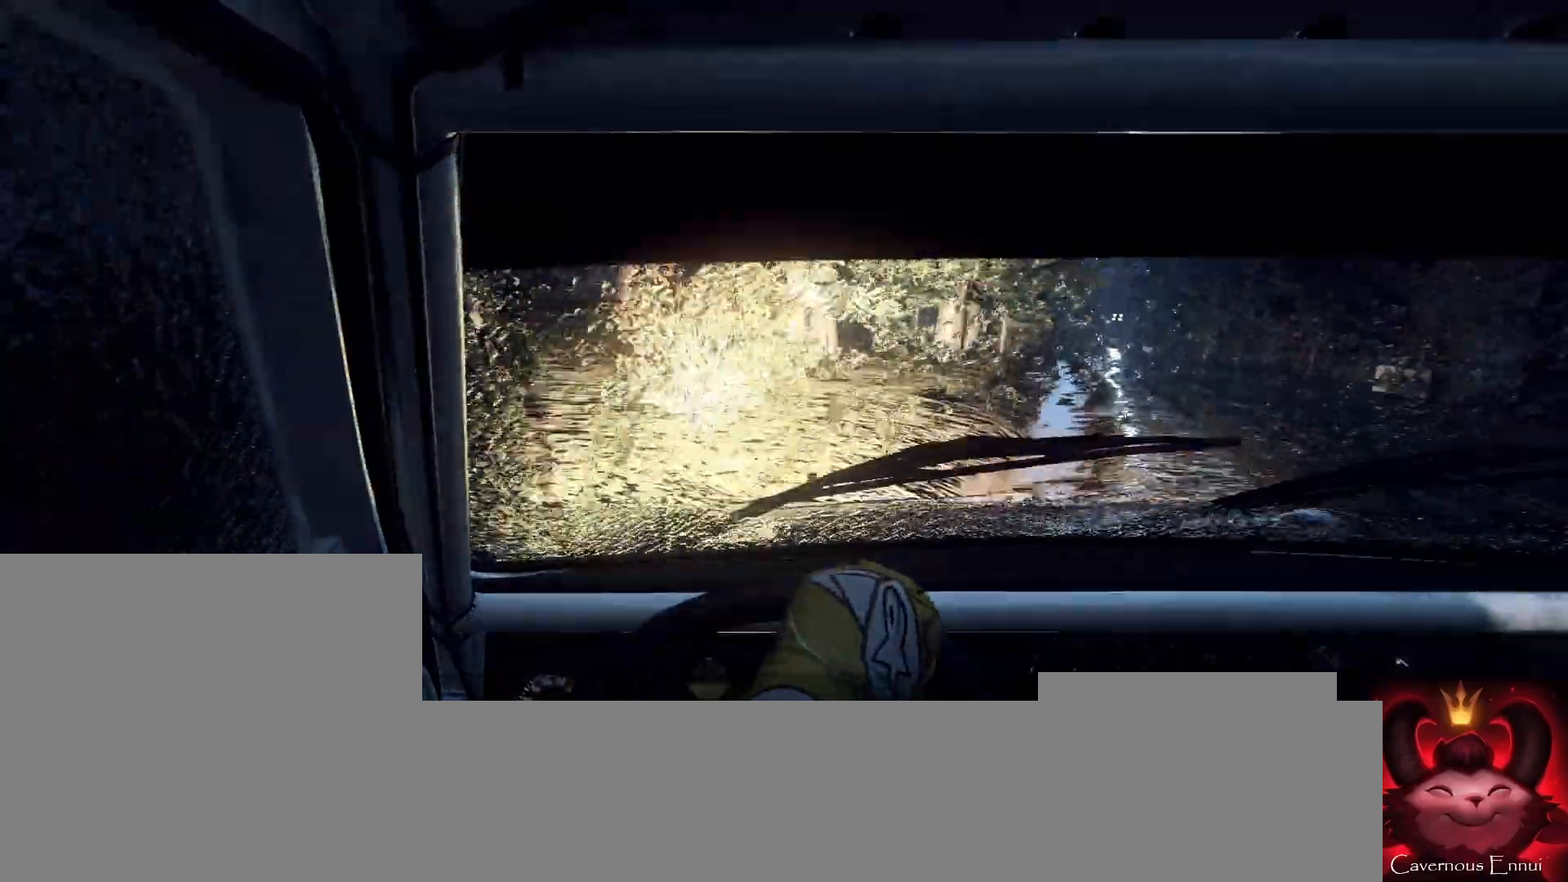
{"buttons": [], "left_stick": "left", "right_stick": "up", "events": [[233, "left_stick", "center"], [333, "left_stick", "left"], [367, "right_stick", "up"]]}
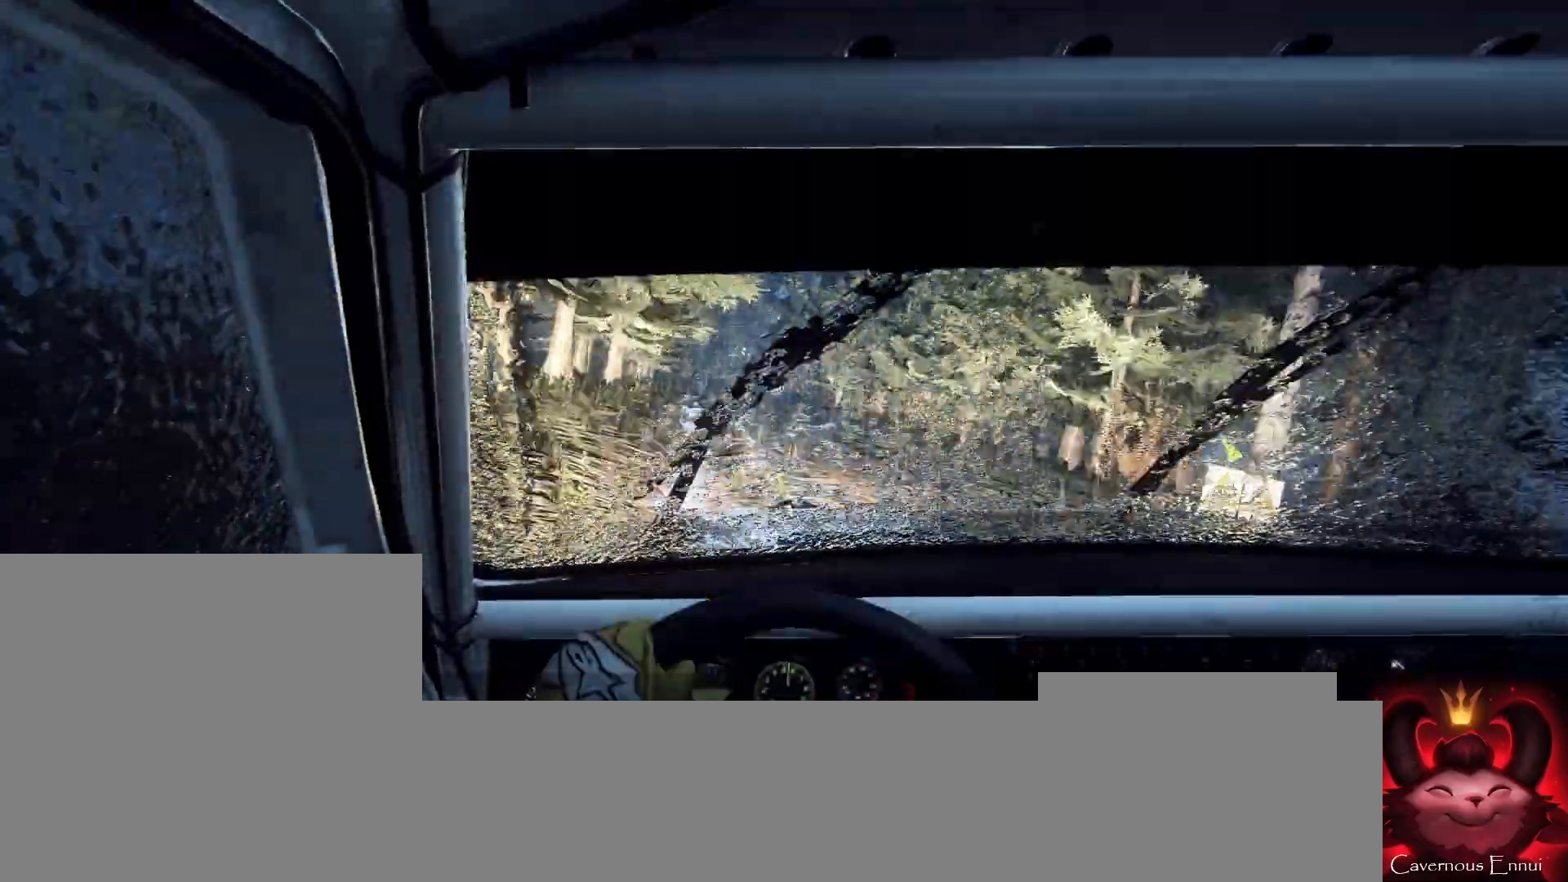
{"buttons": [], "left_stick": "center", "right_stick": "up", "events": [[100, "left_stick", "center"], [233, "right_stick", "center"], [267, "left_stick", "left"], [400, "left_stick", "center"], [467, "right_stick", "up"]]}
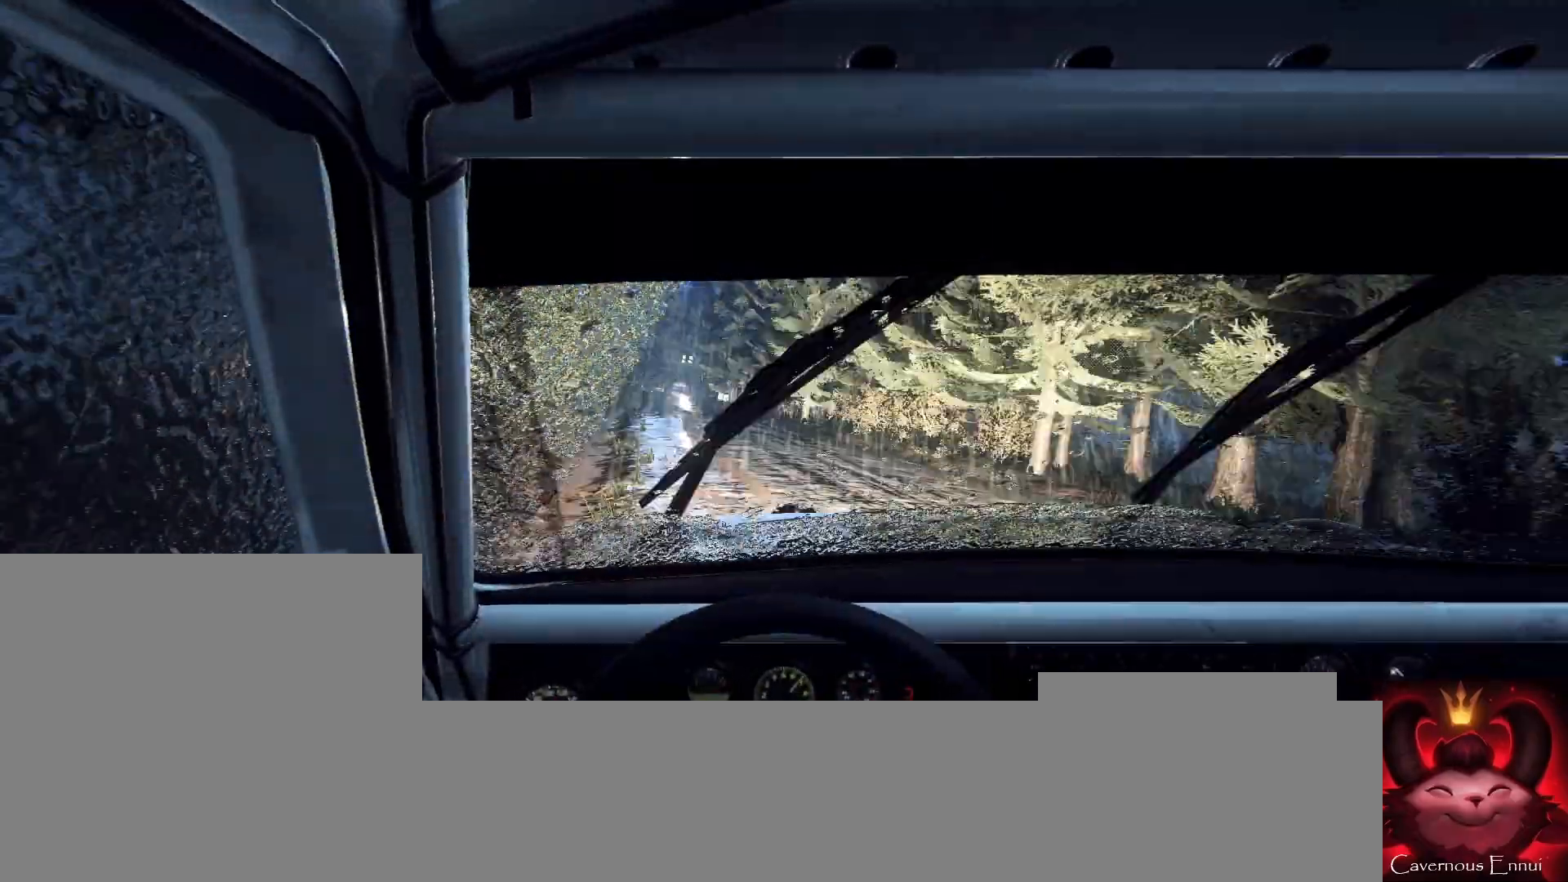
{"buttons": [], "left_stick": "right", "right_stick": "up", "events": [[67, "right_stick", "center"], [133, "left_stick", "right"], [267, "right_stick", "up"], [333, "left_stick", "center"], [433, "left_stick", "right"]]}
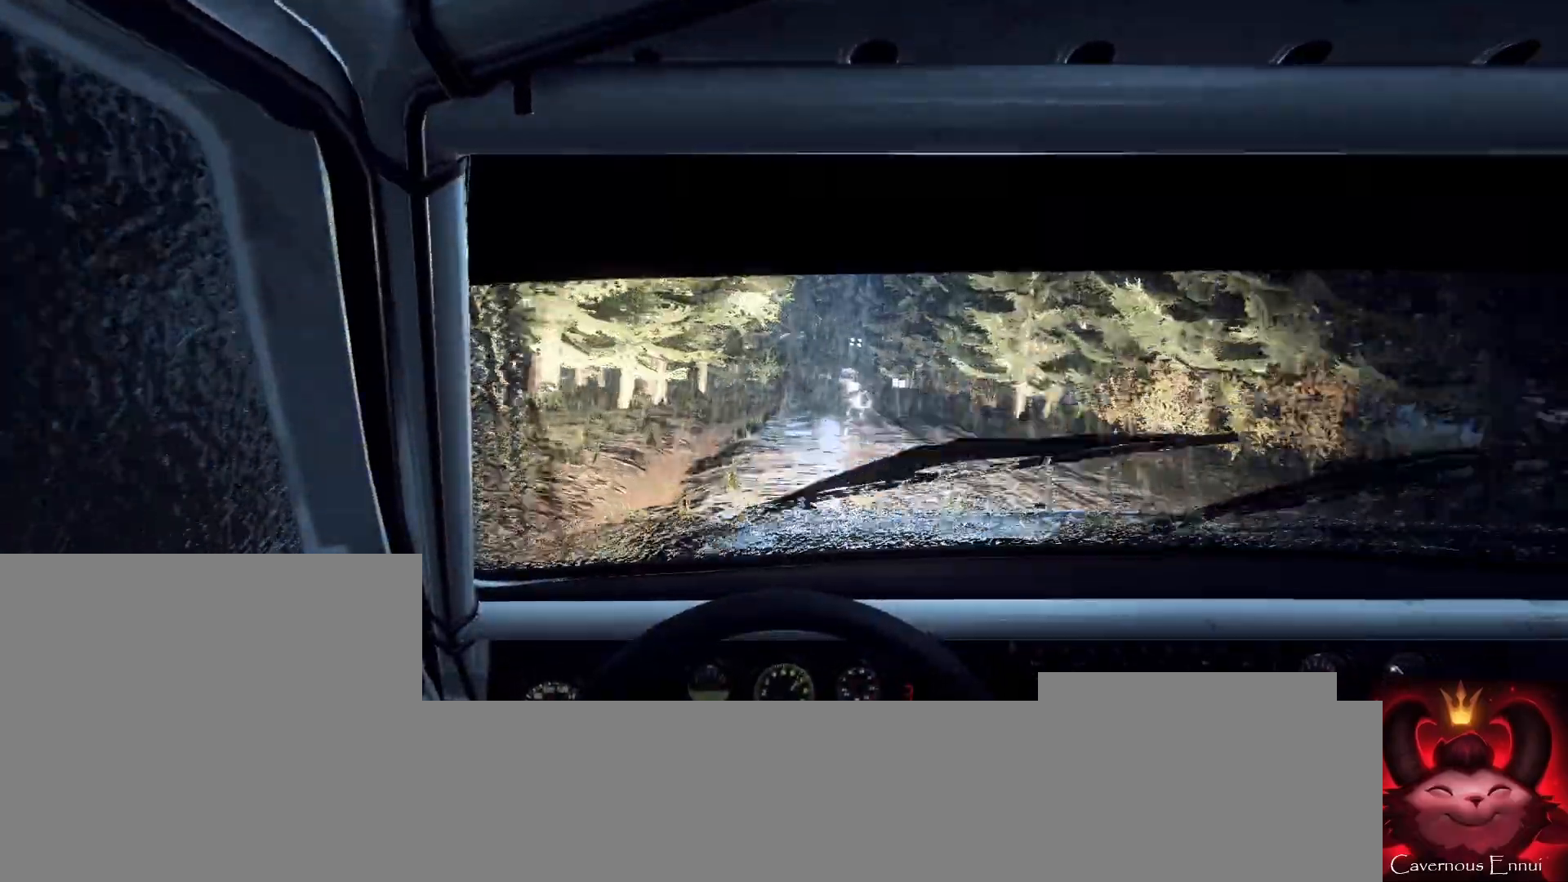
{"buttons": [], "left_stick": "center", "right_stick": "up", "events": [[100, "right_stick", "center"], [267, "left_stick", "center"], [433, "right_stick", "up"]]}
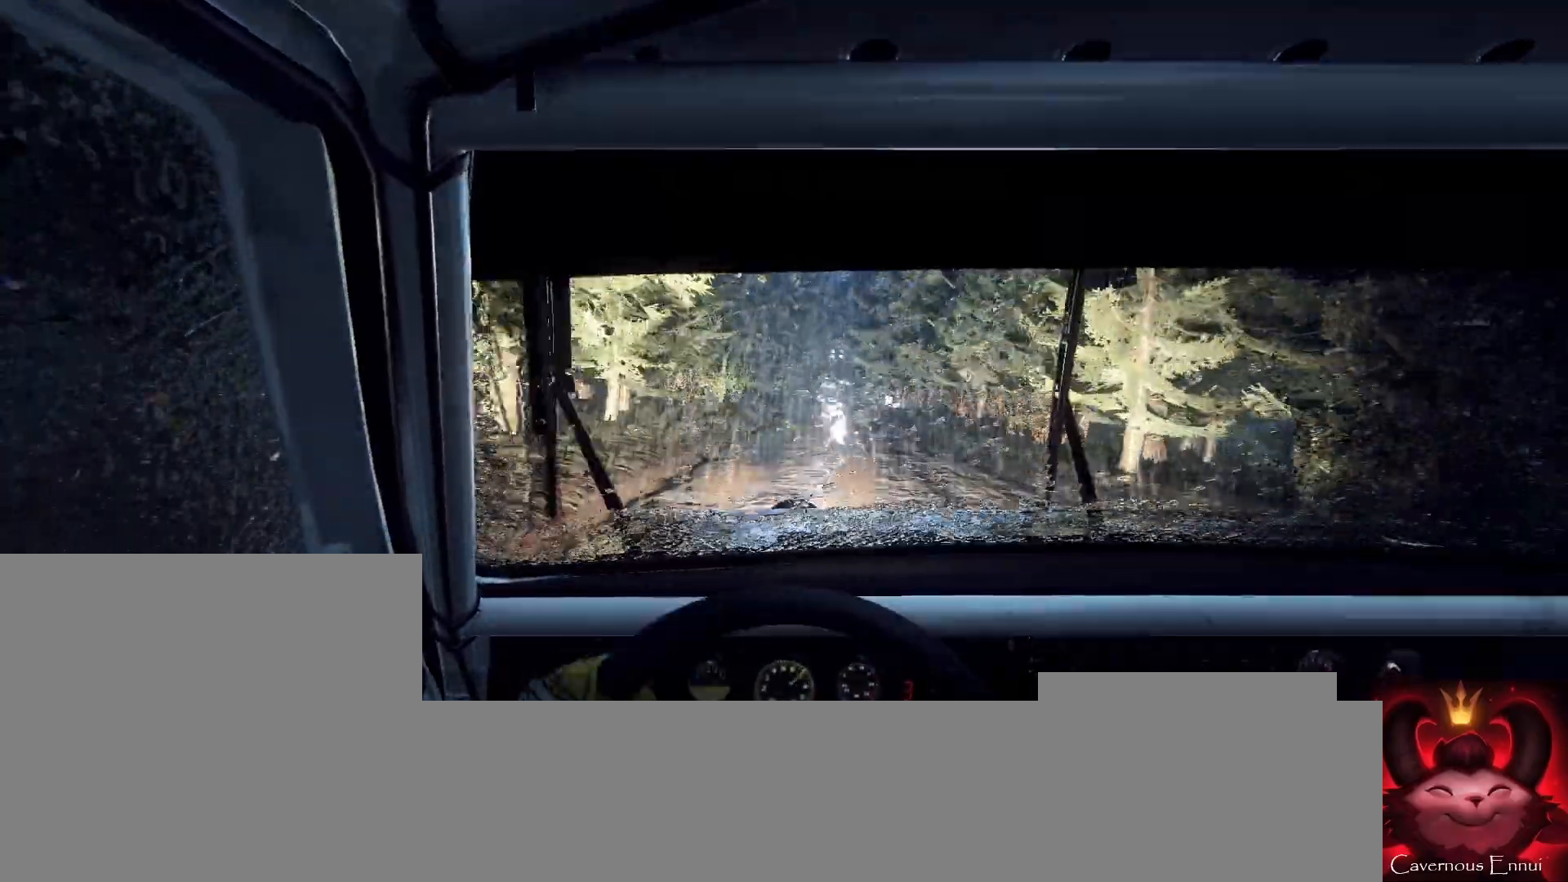
{"buttons": [], "left_stick": "left", "right_stick": "center", "events": [[100, "left_stick", "right"], [267, "left_stick", "center"], [400, "left_stick", "left"], [433, "right_stick", "center"]]}
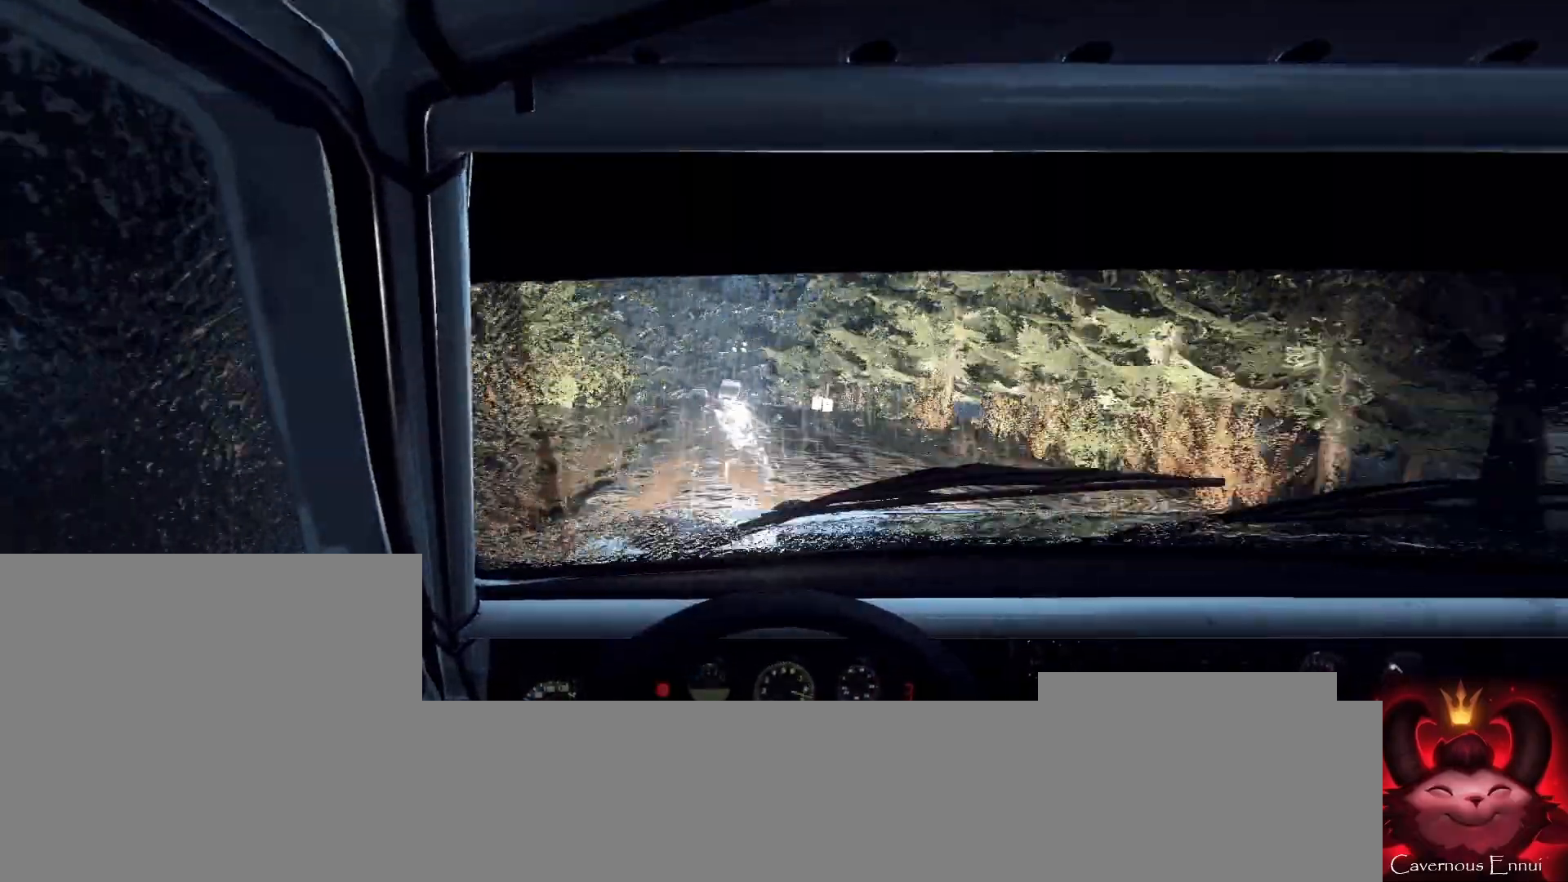
{"buttons": ["L2"], "left_stick": "left", "right_stick": "center", "events": [[33, "L2", "down"], [300, "L2", "up"], [300, "left_stick", "center"], [300, "right_stick", "up"], [433, "left_stick", "left"], [433, "right_stick", "center"], [467, "L2", "down"]]}
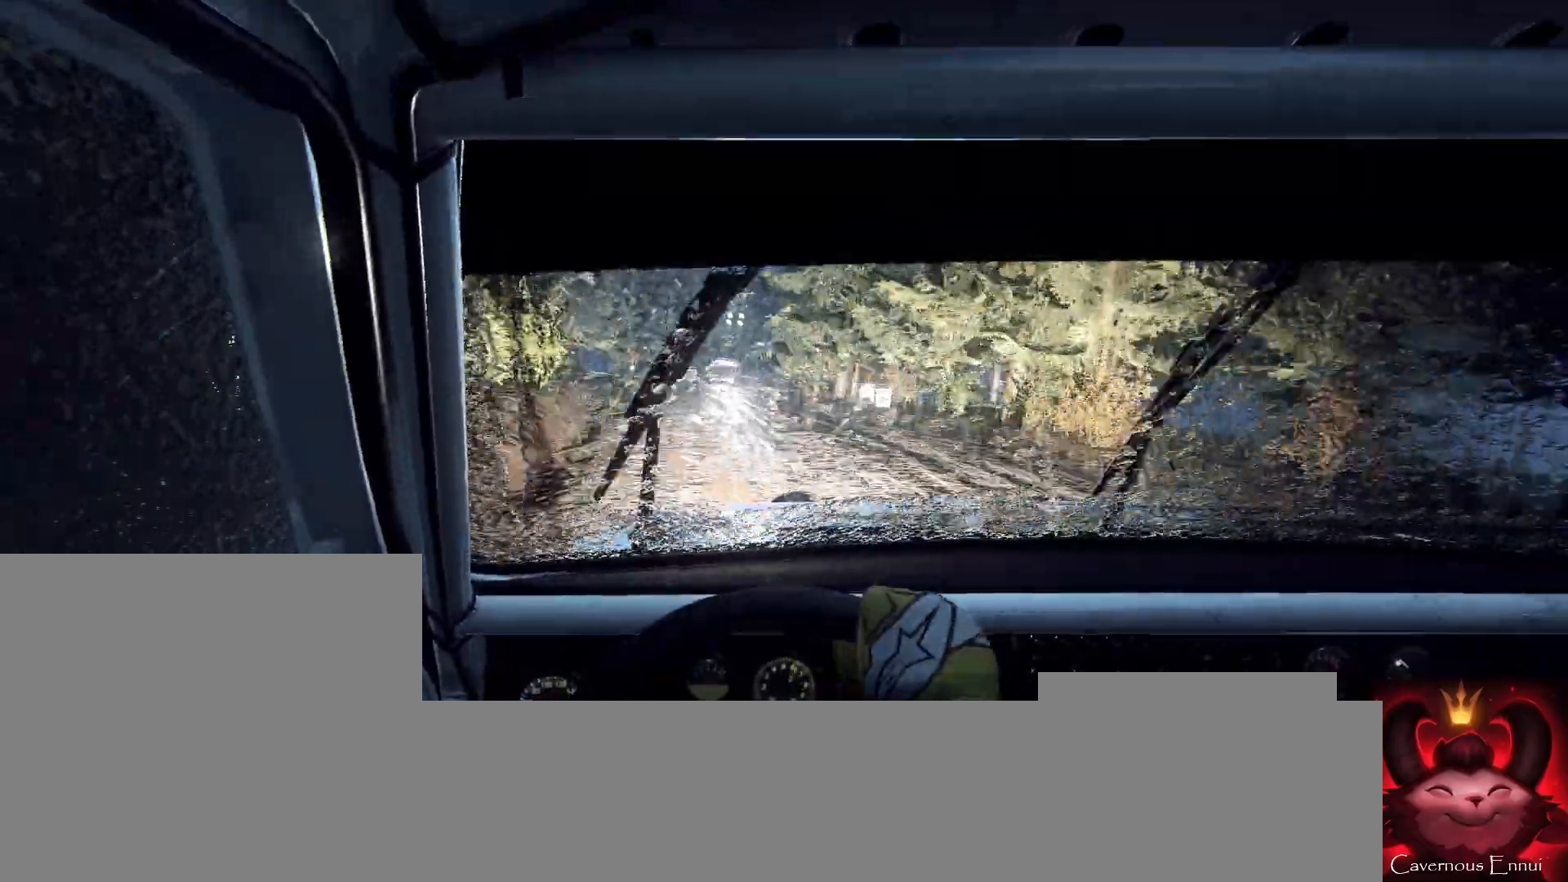
{"buttons": ["L2"], "left_stick": "center", "right_stick": "up", "events": [[300, "L2", "up"], [300, "left_stick", "center"], [367, "right_stick", "up"], [467, "L2", "down"]]}
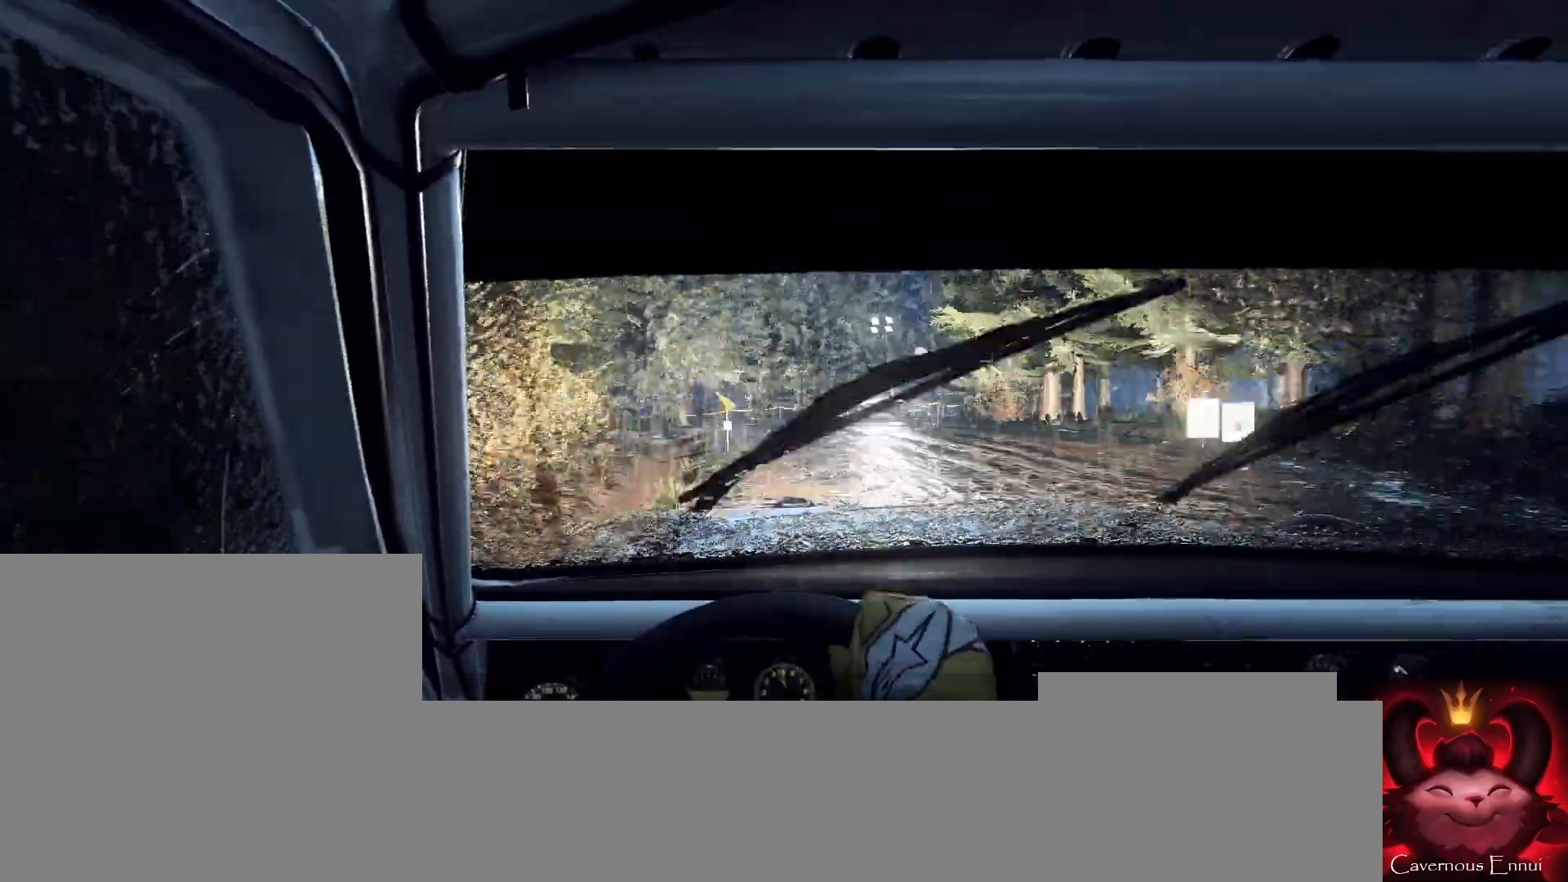
{"buttons": [], "left_stick": "left", "right_stick": "center", "events": [[67, "L2", "up"], [67, "right_stick", "center"], [100, "L2", "down"], [200, "left_stick", "left"], [233, "right_stick", "up-right"], [300, "L2", "up"], [333, "right_stick", "center"]]}
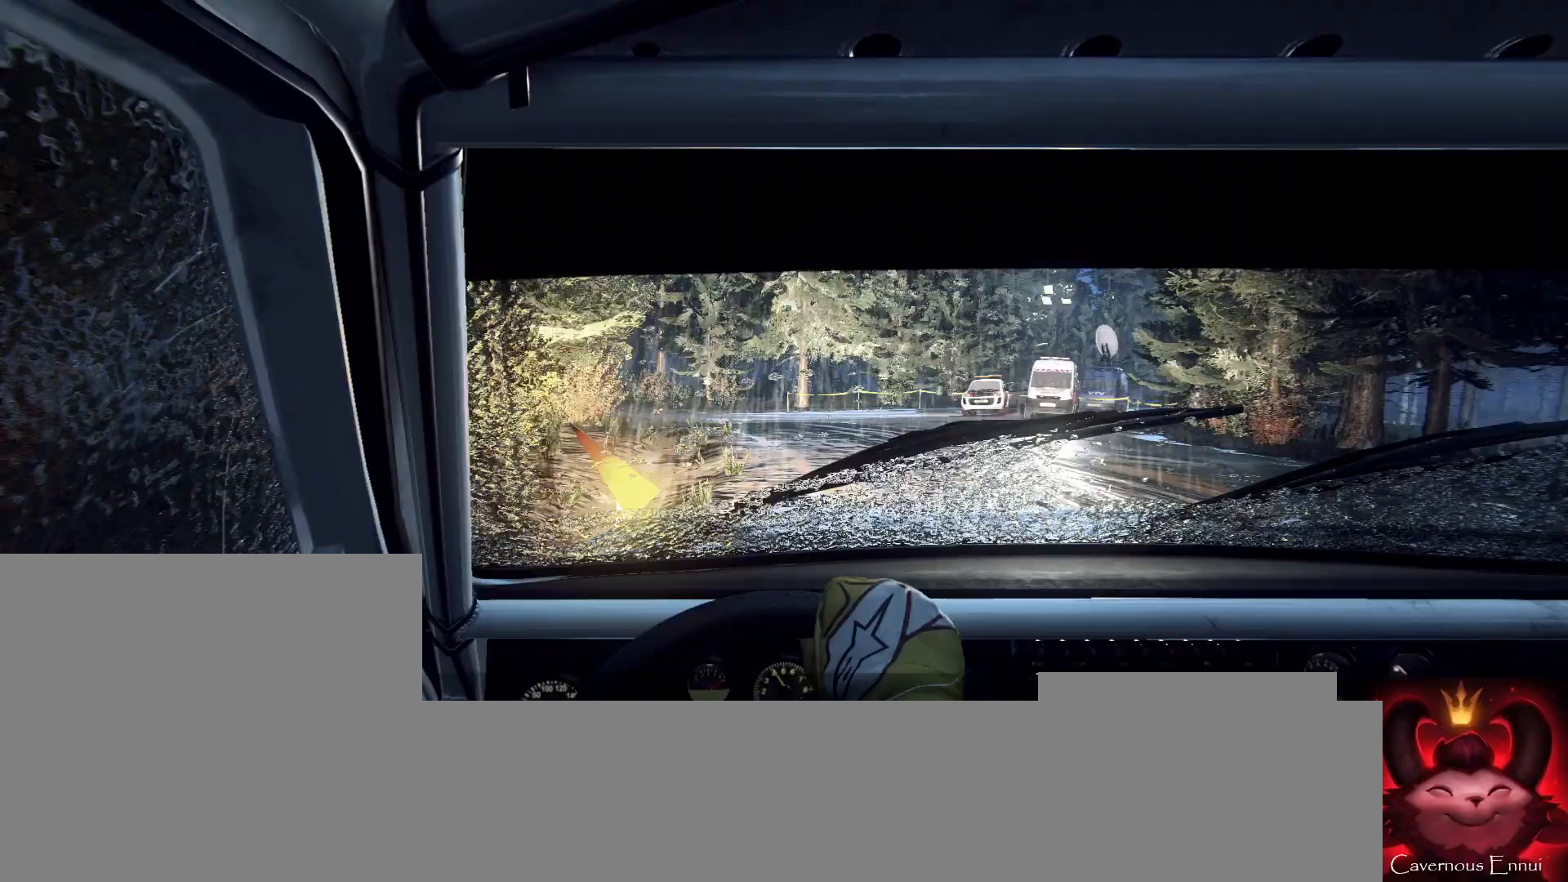
{"buttons": [], "left_stick": "center", "right_stick": "up", "events": [[267, "left_stick", "center"], [467, "right_stick", "up"]]}
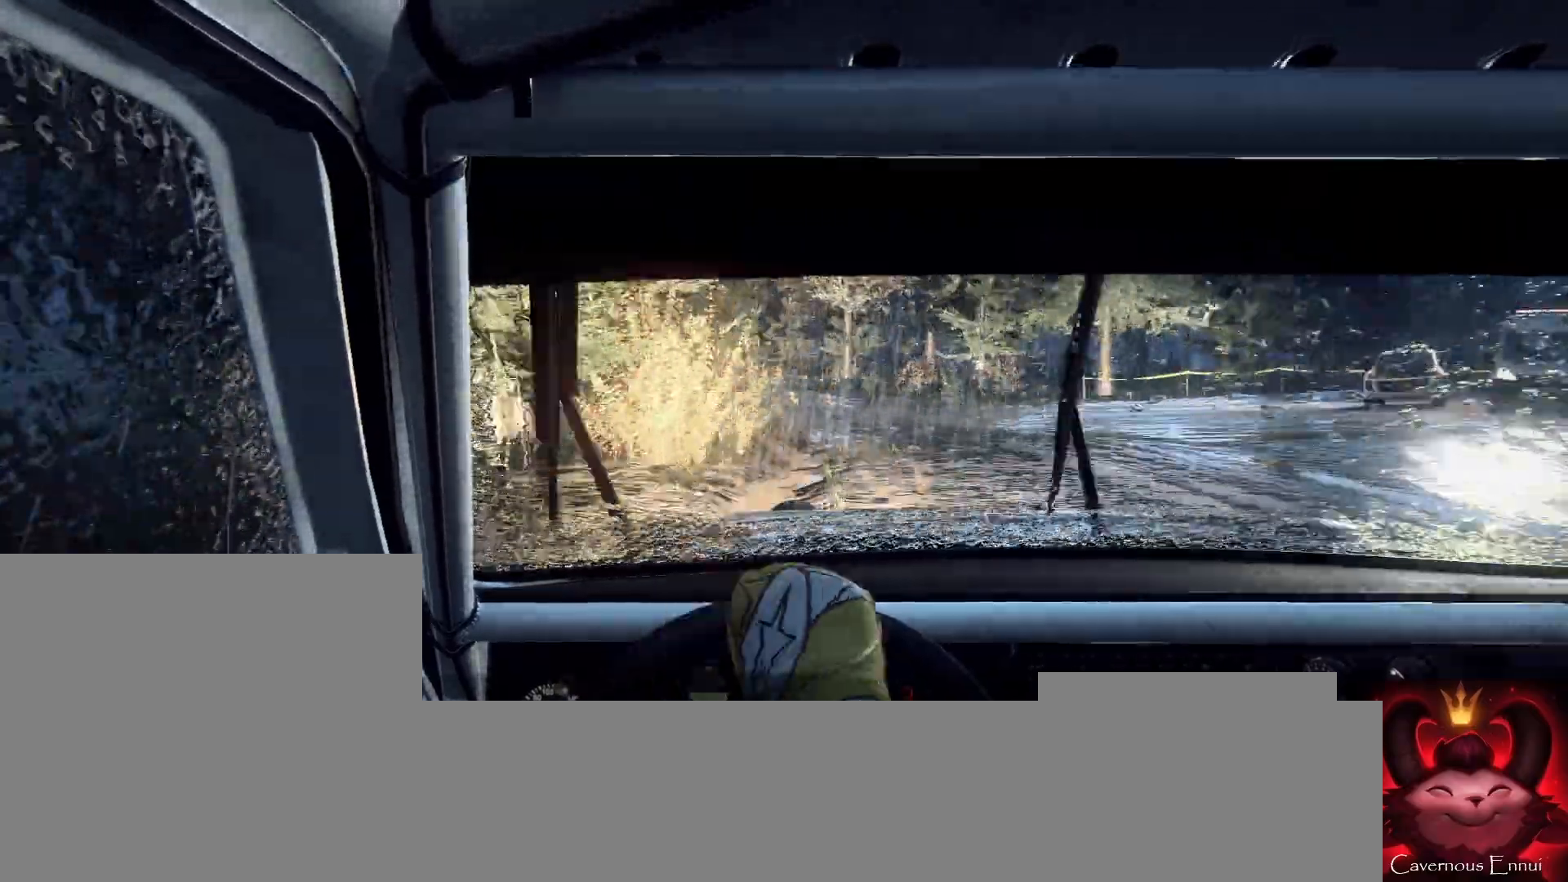
{"buttons": [], "left_stick": "center", "right_stick": "up", "events": [[67, "left_stick", "right"], [433, "left_stick", "center"]]}
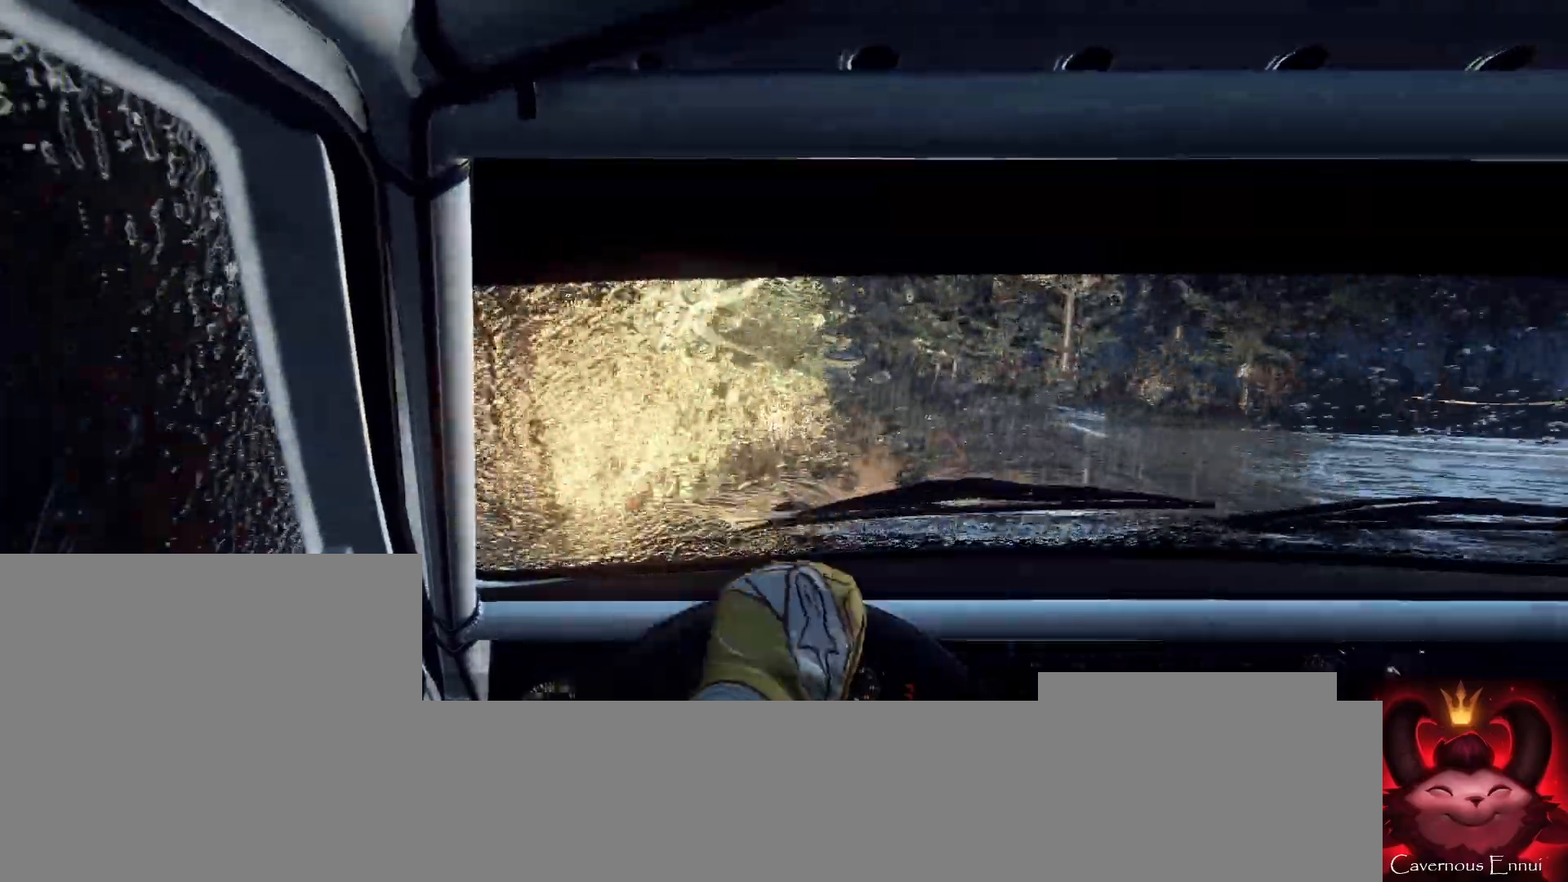
{"buttons": [], "left_stick": "center", "right_stick": "up", "events": [[300, "left_stick", "right"], [367, "left_stick", "center"]]}
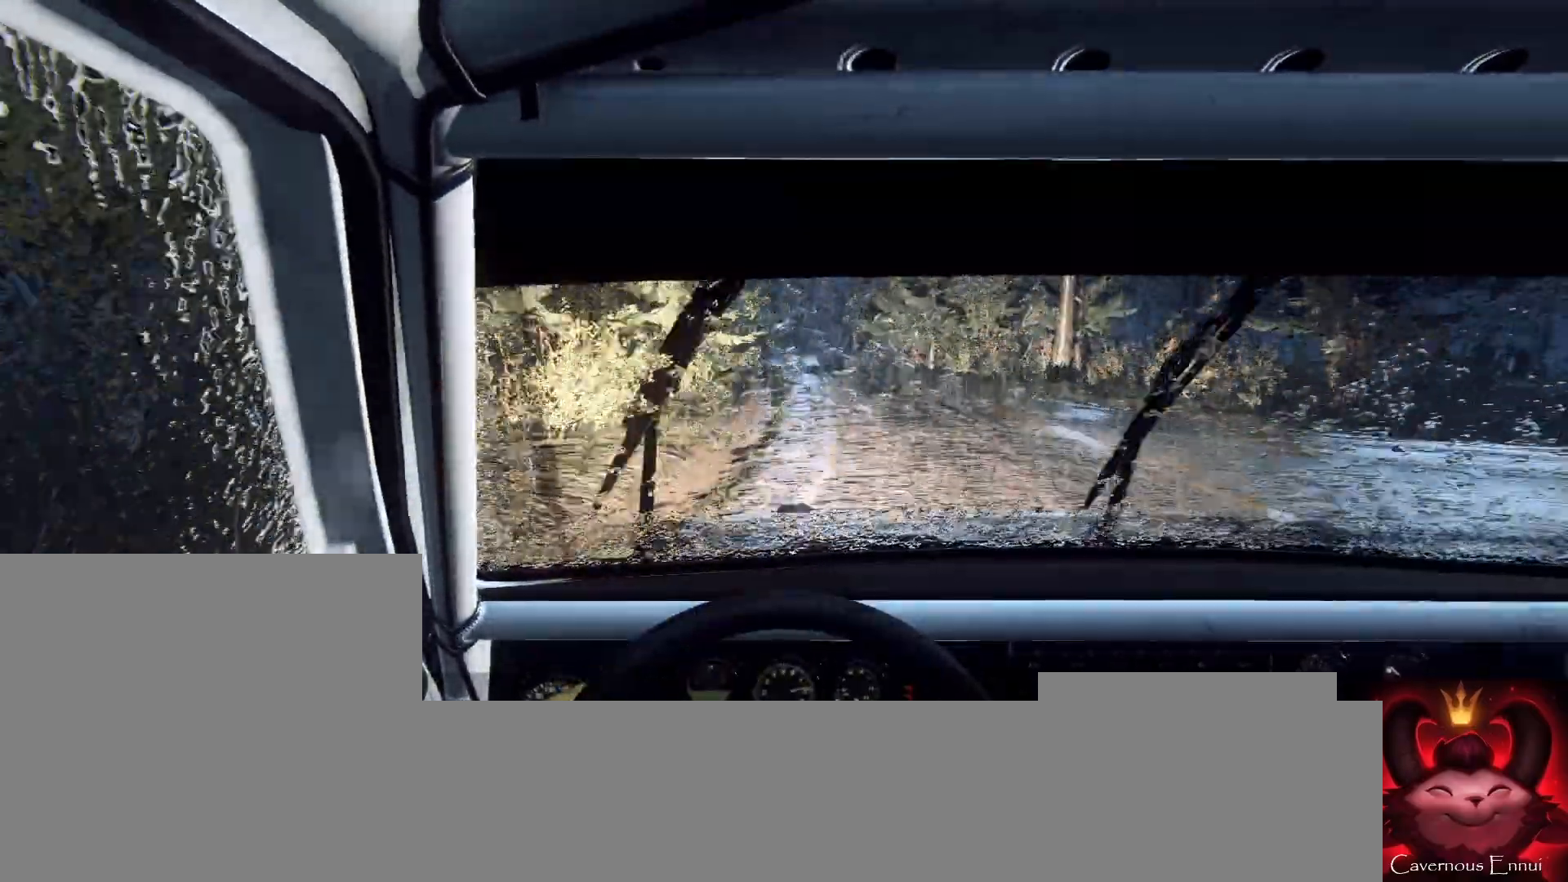
{"buttons": [], "left_stick": "center", "right_stick": "up", "events": [[33, "left_stick", "down-left"], [300, "left_stick", "center"]]}